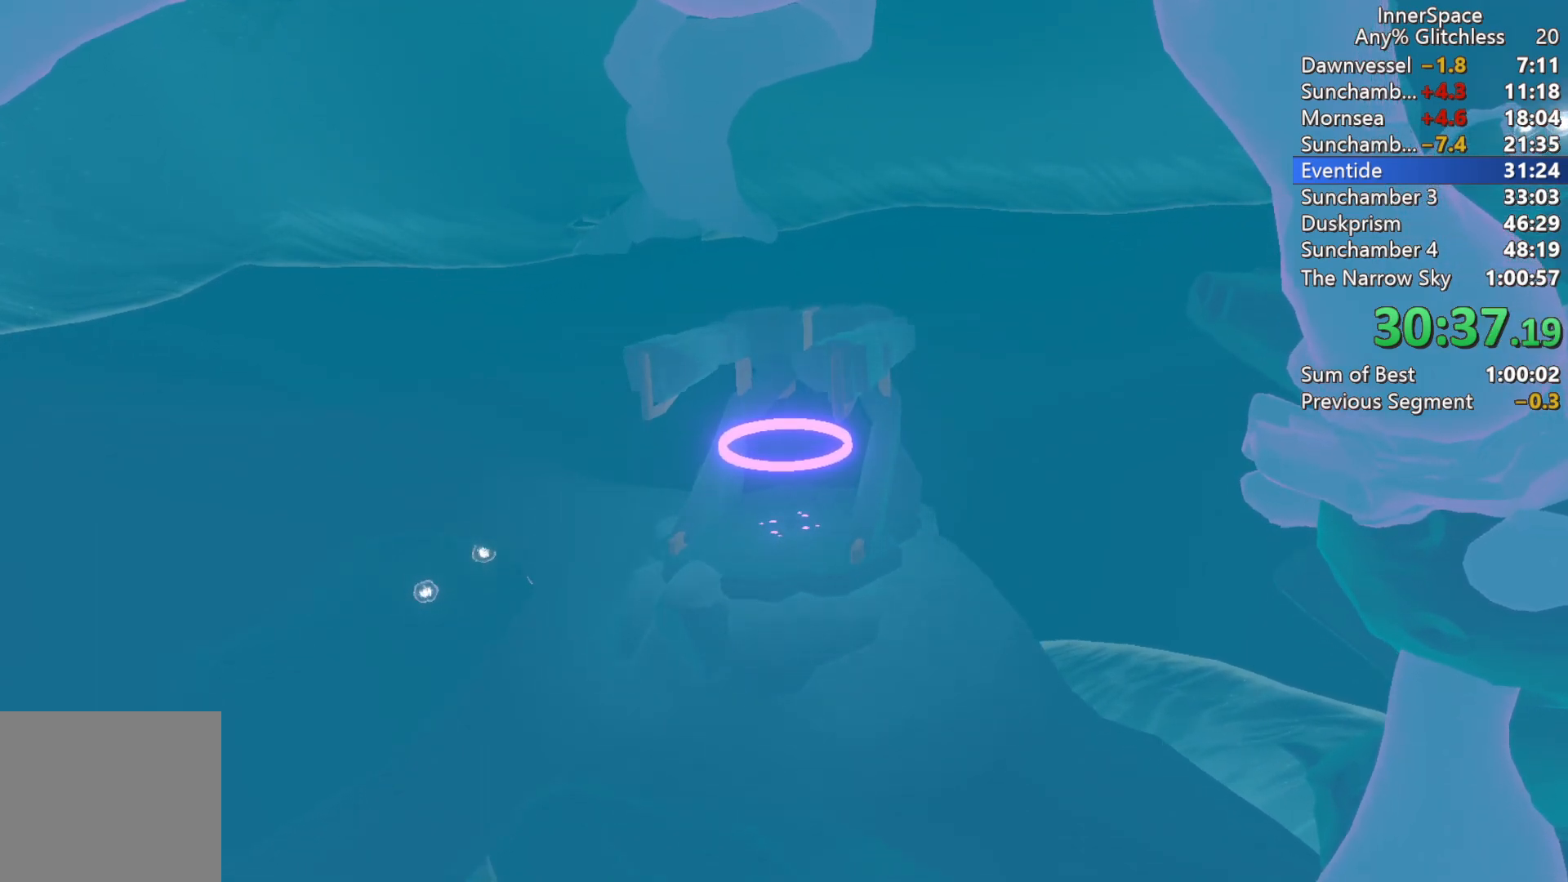
Gameplay with a controller (Xbox layout); each line is a JSON object with the inputs held at the frame after it. "events" lists button and stick changes between this image and that frame as [ms after this image, input, new state], when the widget could be followed in between.
{"buttons": [], "left_stick": "center", "right_stick": "up", "events": []}
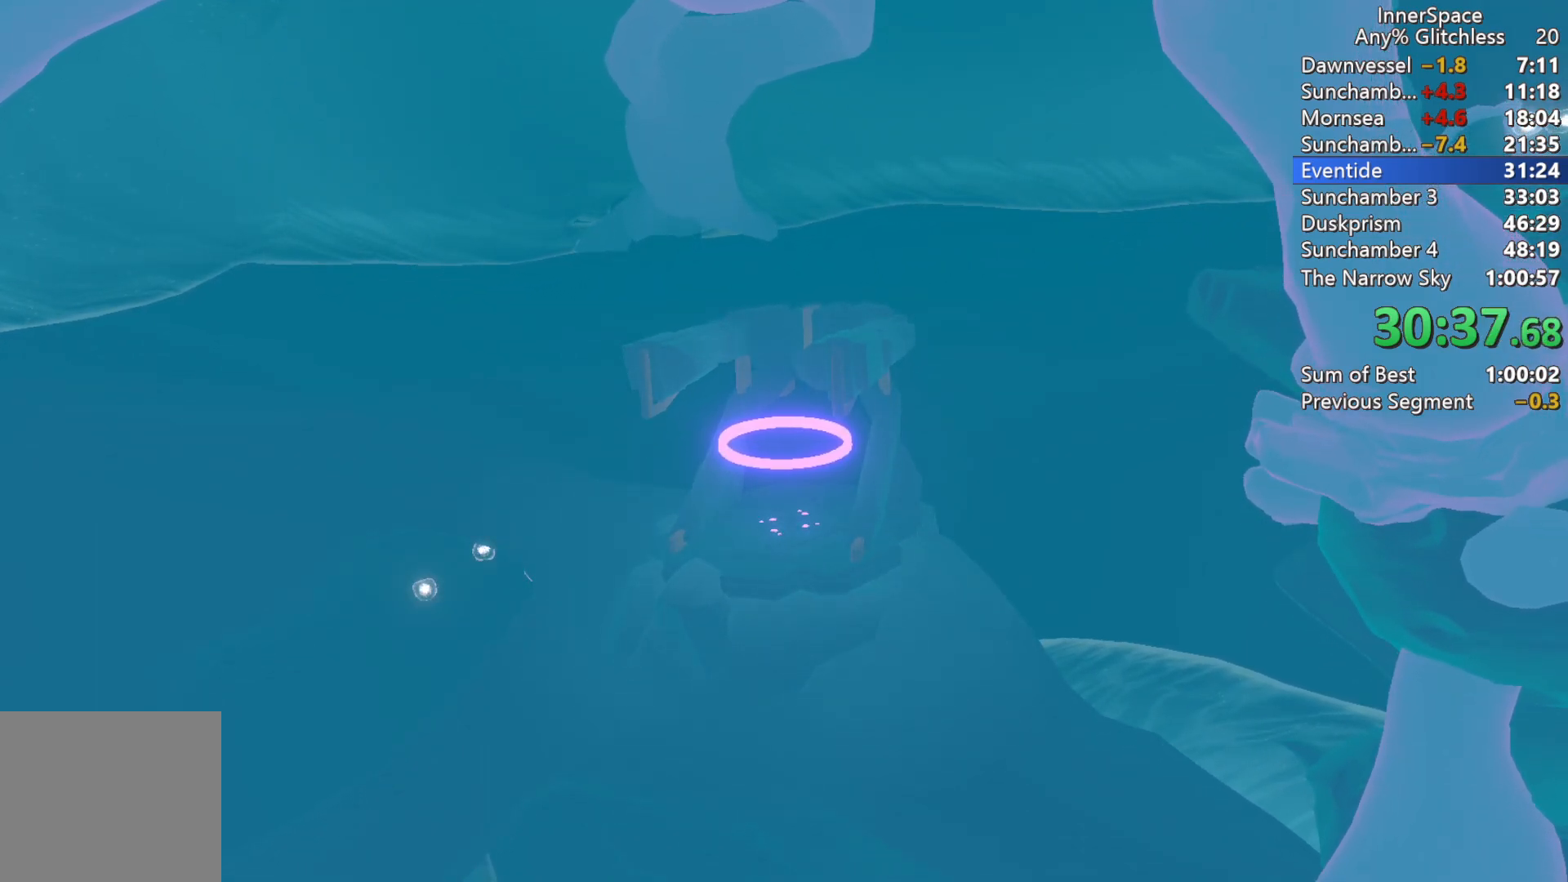
{"buttons": [], "left_stick": "center", "right_stick": "up", "events": []}
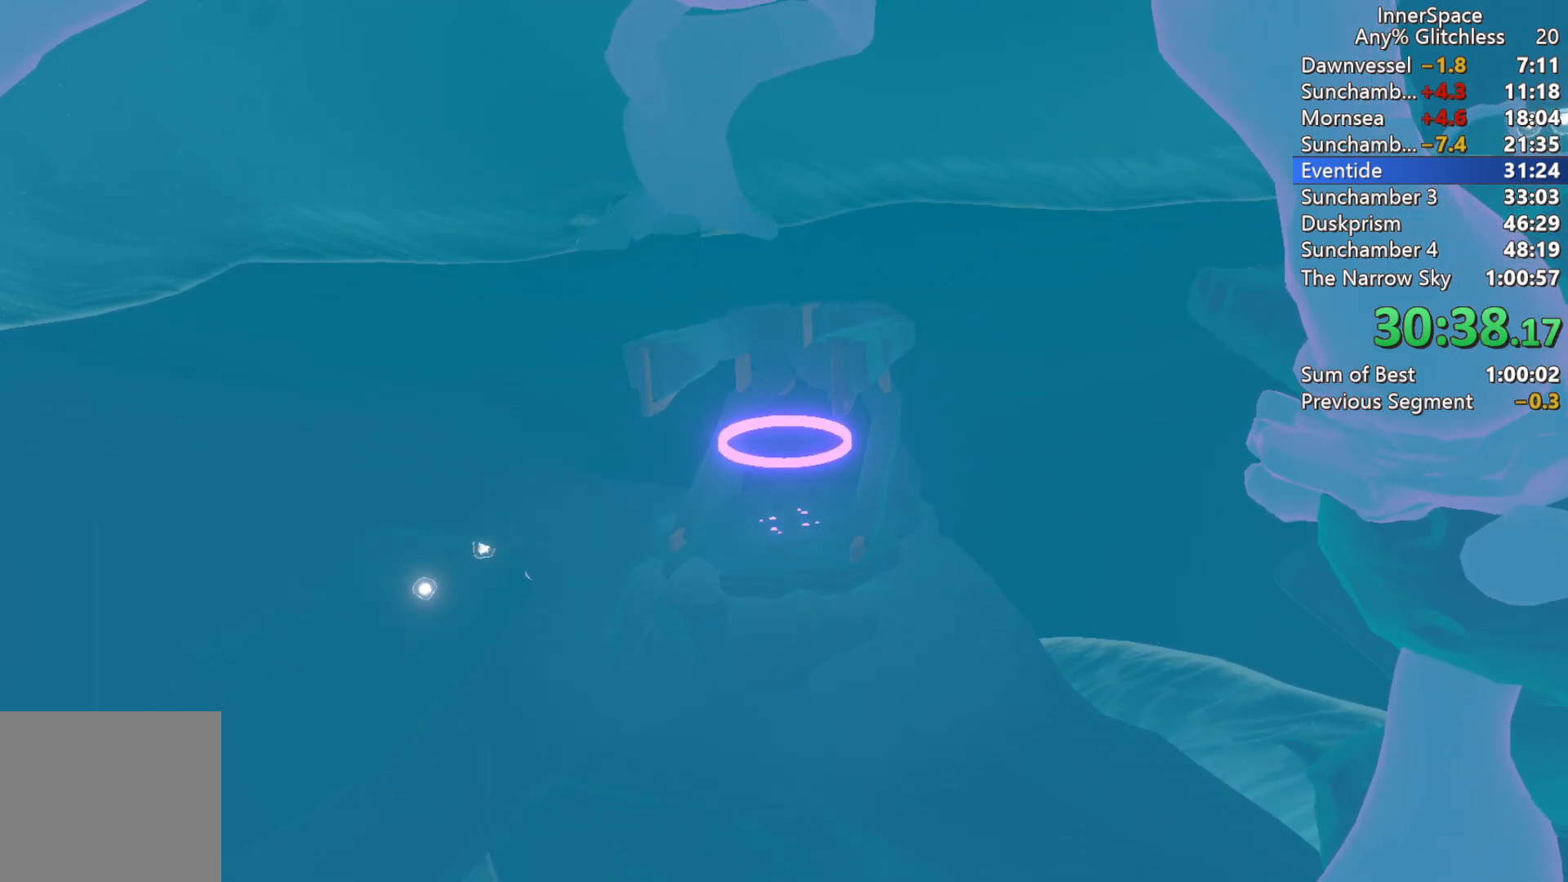
{"buttons": [], "left_stick": "center", "right_stick": "up", "events": []}
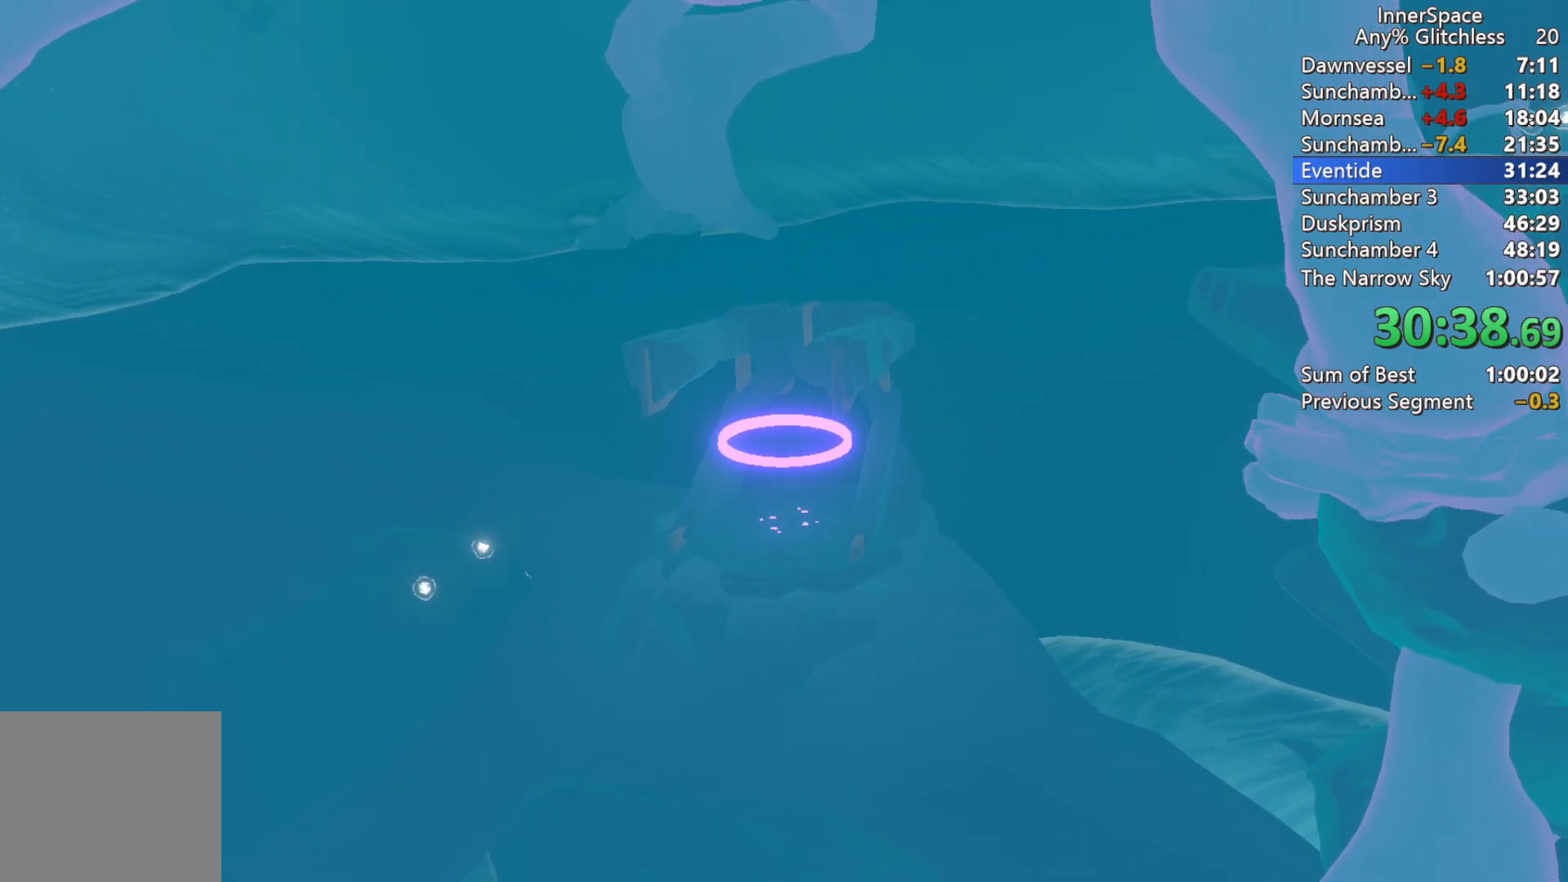
{"buttons": [], "left_stick": "center", "right_stick": "up", "events": []}
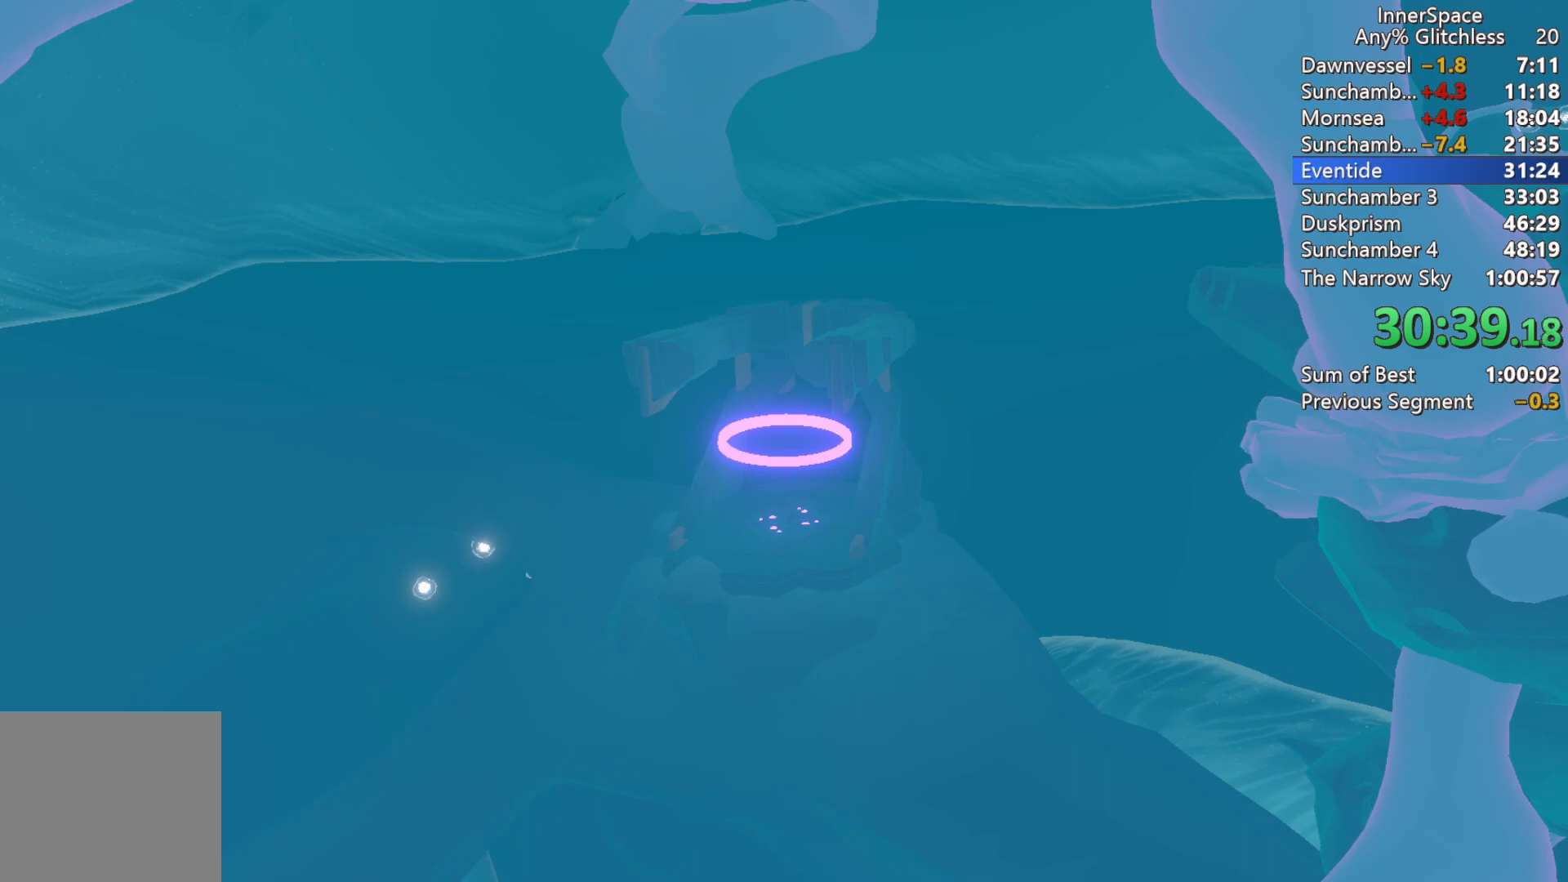
{"buttons": [], "left_stick": "center", "right_stick": "up", "events": []}
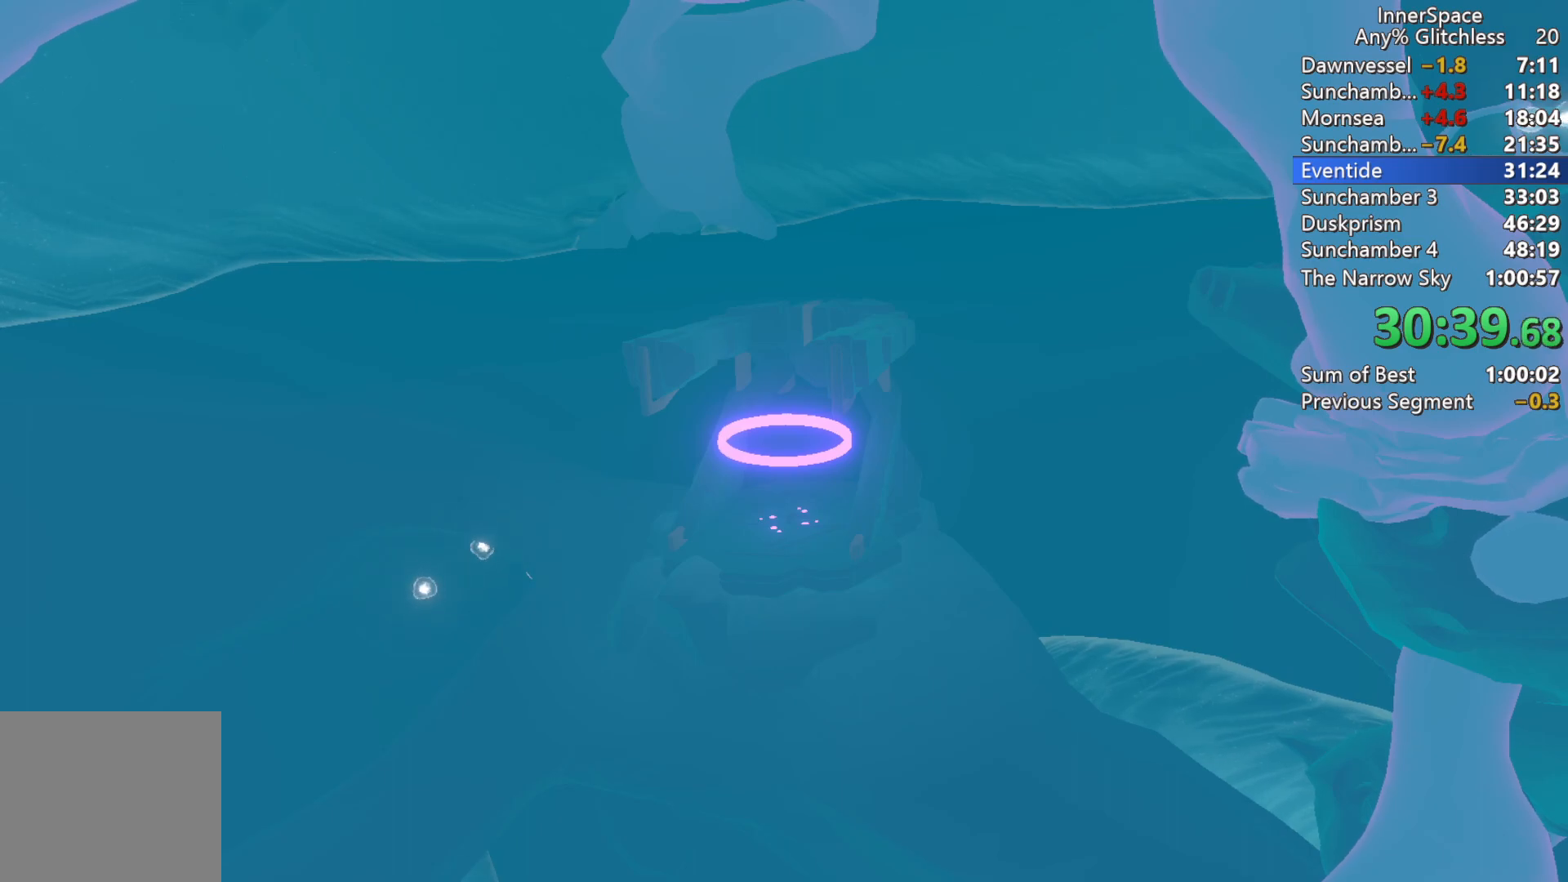
{"buttons": [], "left_stick": "center", "right_stick": "up", "events": []}
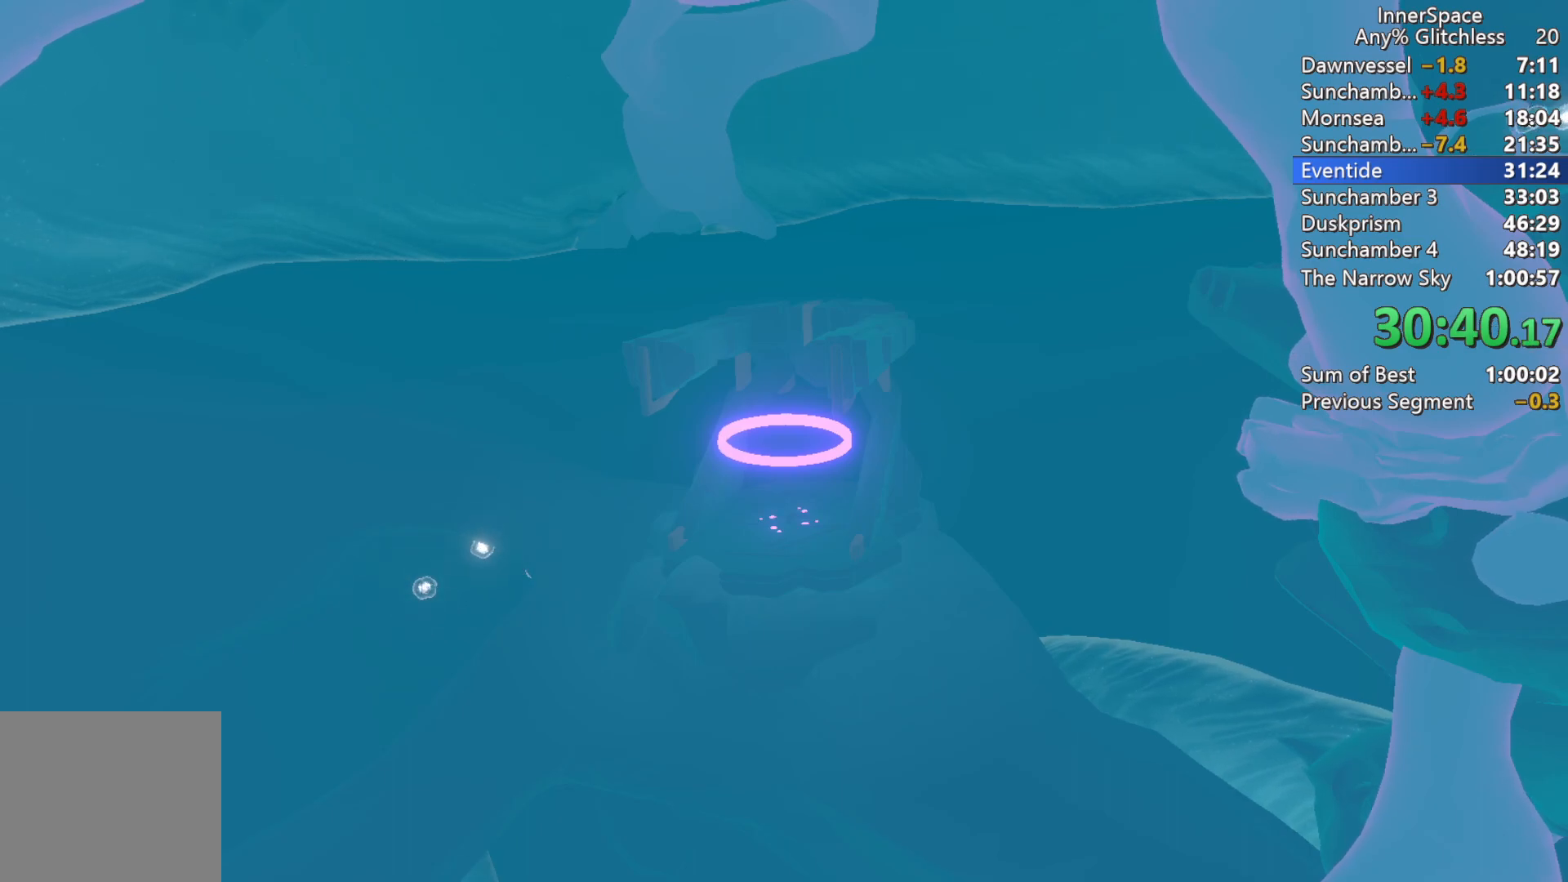
{"buttons": [], "left_stick": "center", "right_stick": "up", "events": []}
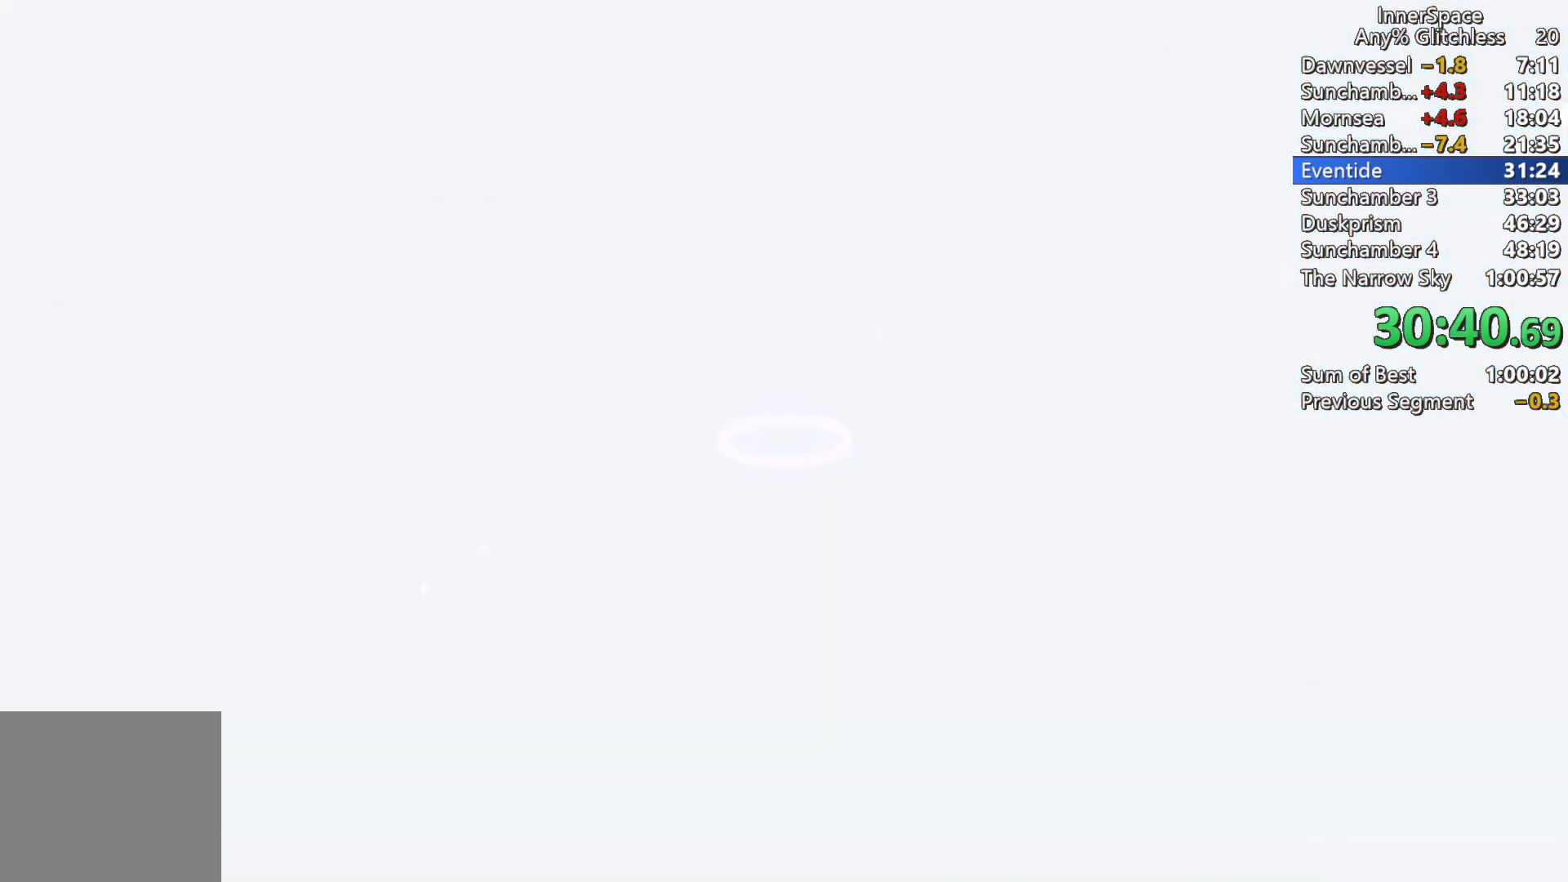
{"buttons": [], "left_stick": "center", "right_stick": "up", "events": []}
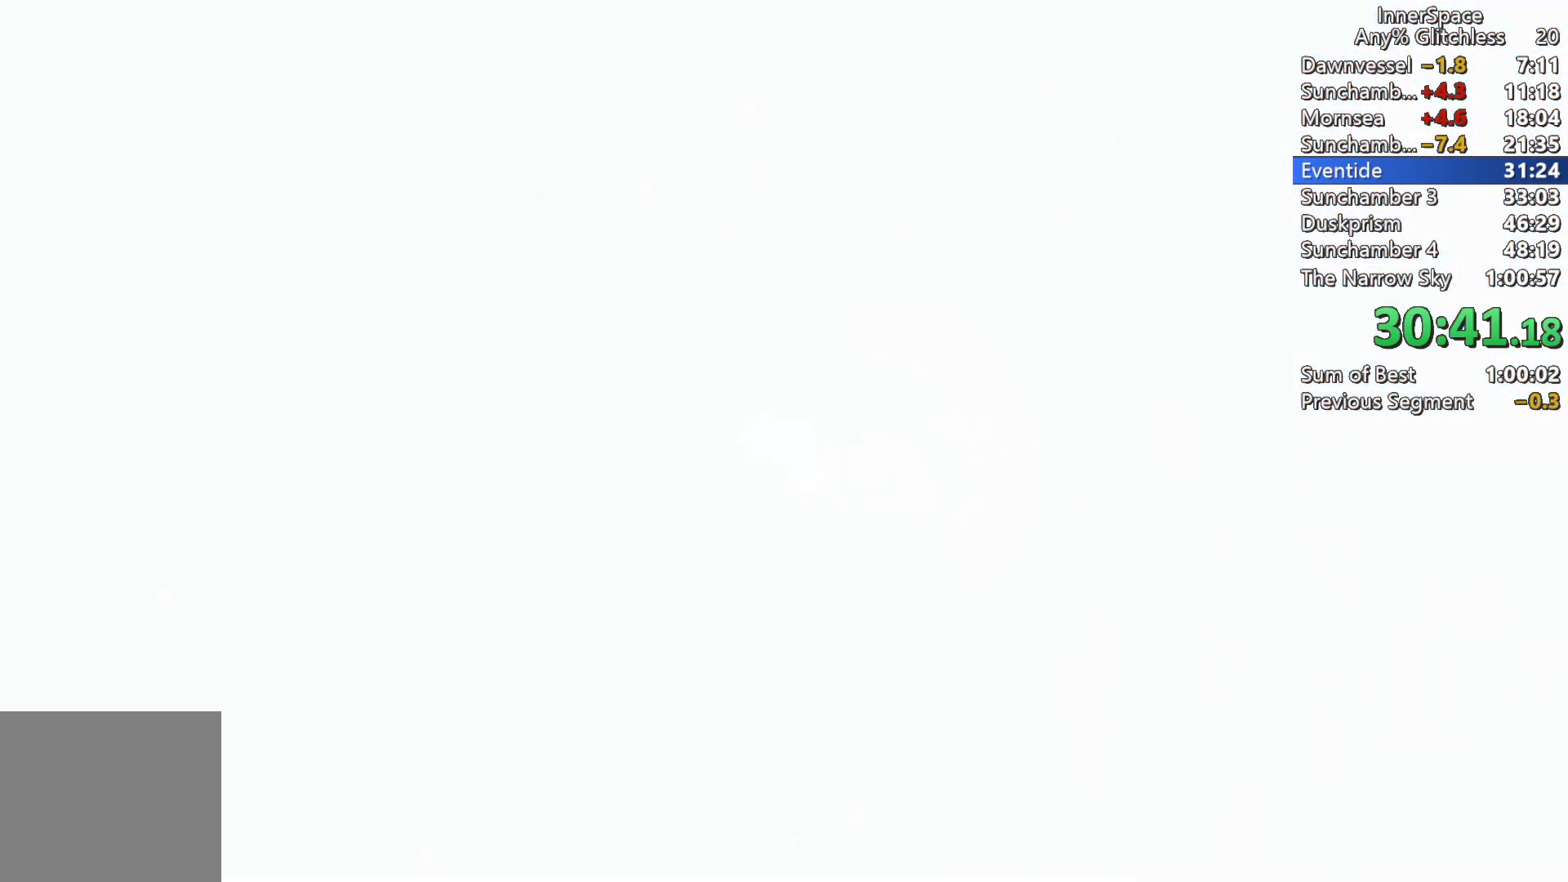
{"buttons": ["L2"], "left_stick": "center", "right_stick": "up", "events": [[167, "L2", "down"], [300, "L2", "up"], [433, "L2", "down"]]}
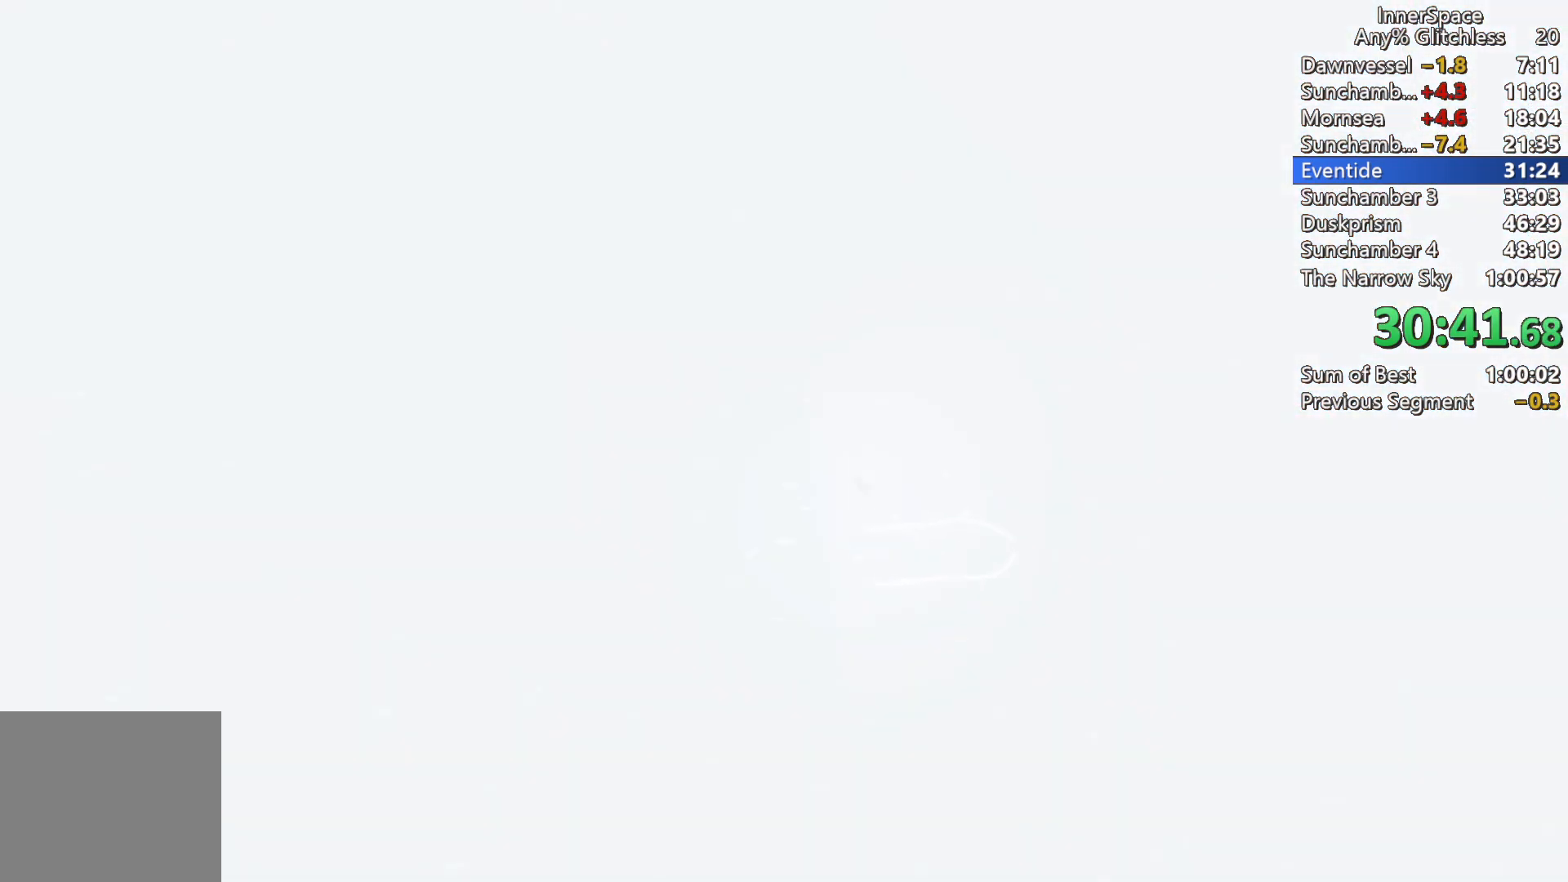
{"buttons": [], "left_stick": "center", "right_stick": "up", "events": [[83, "L2", "up"]]}
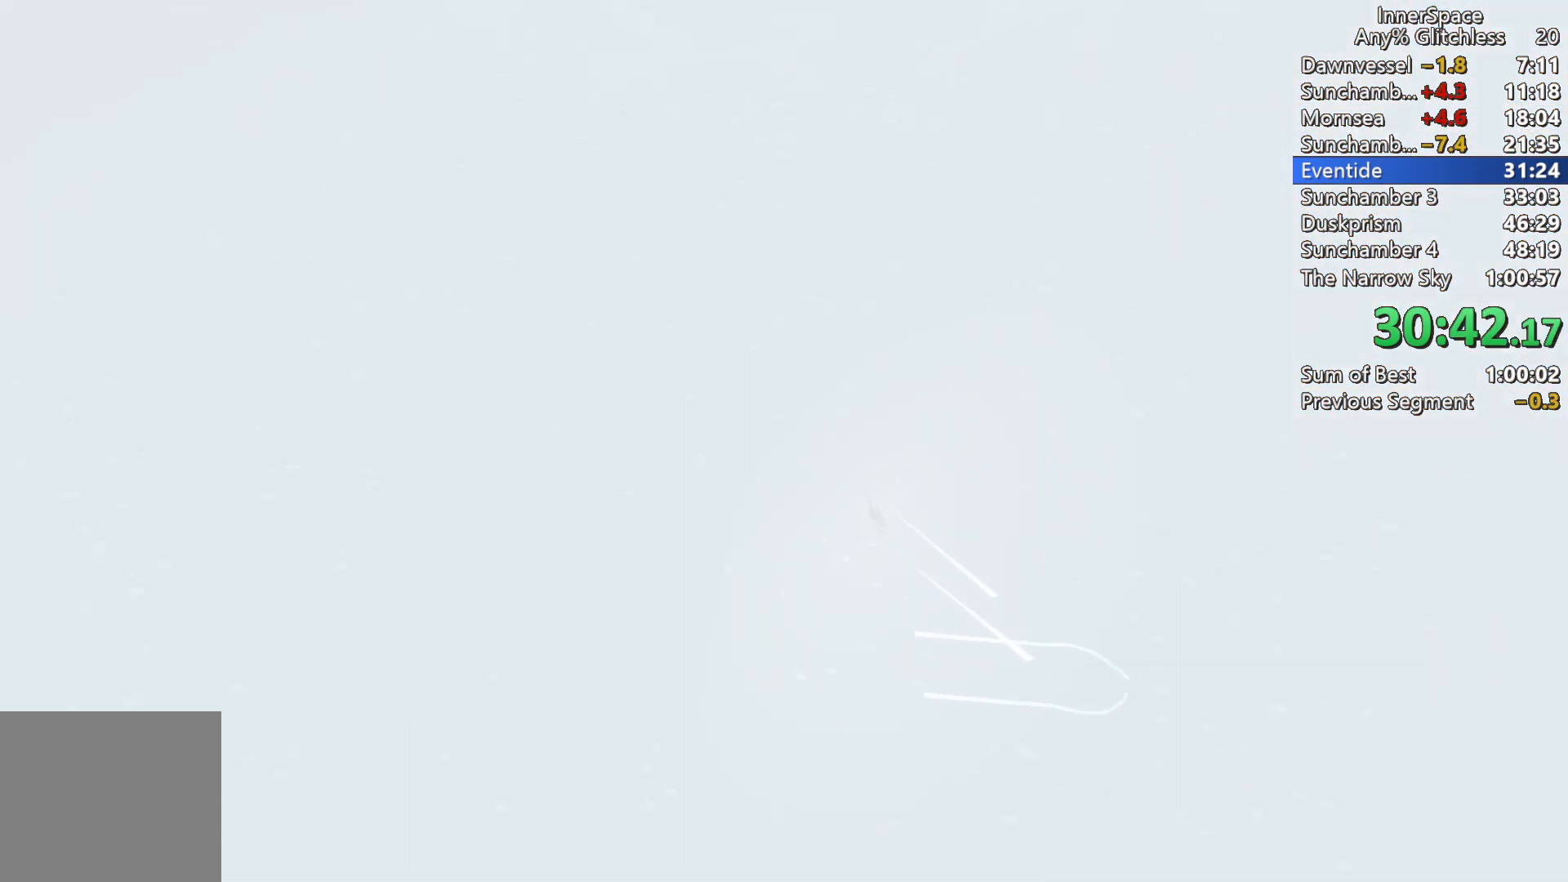
{"buttons": [], "left_stick": "center", "right_stick": "up", "events": []}
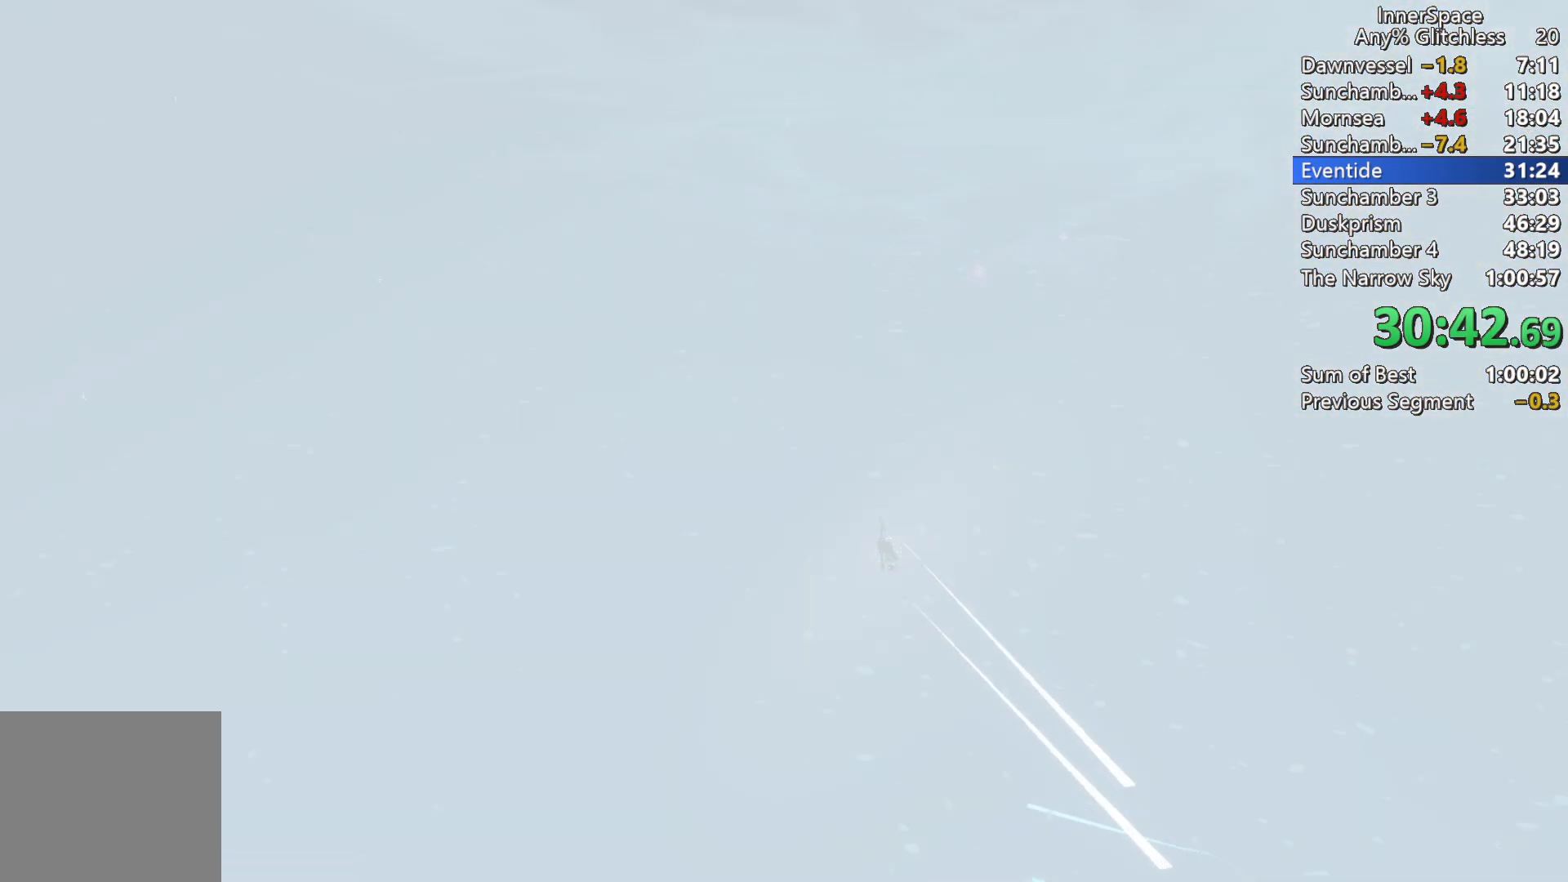
{"buttons": [], "left_stick": "center", "right_stick": "up", "events": []}
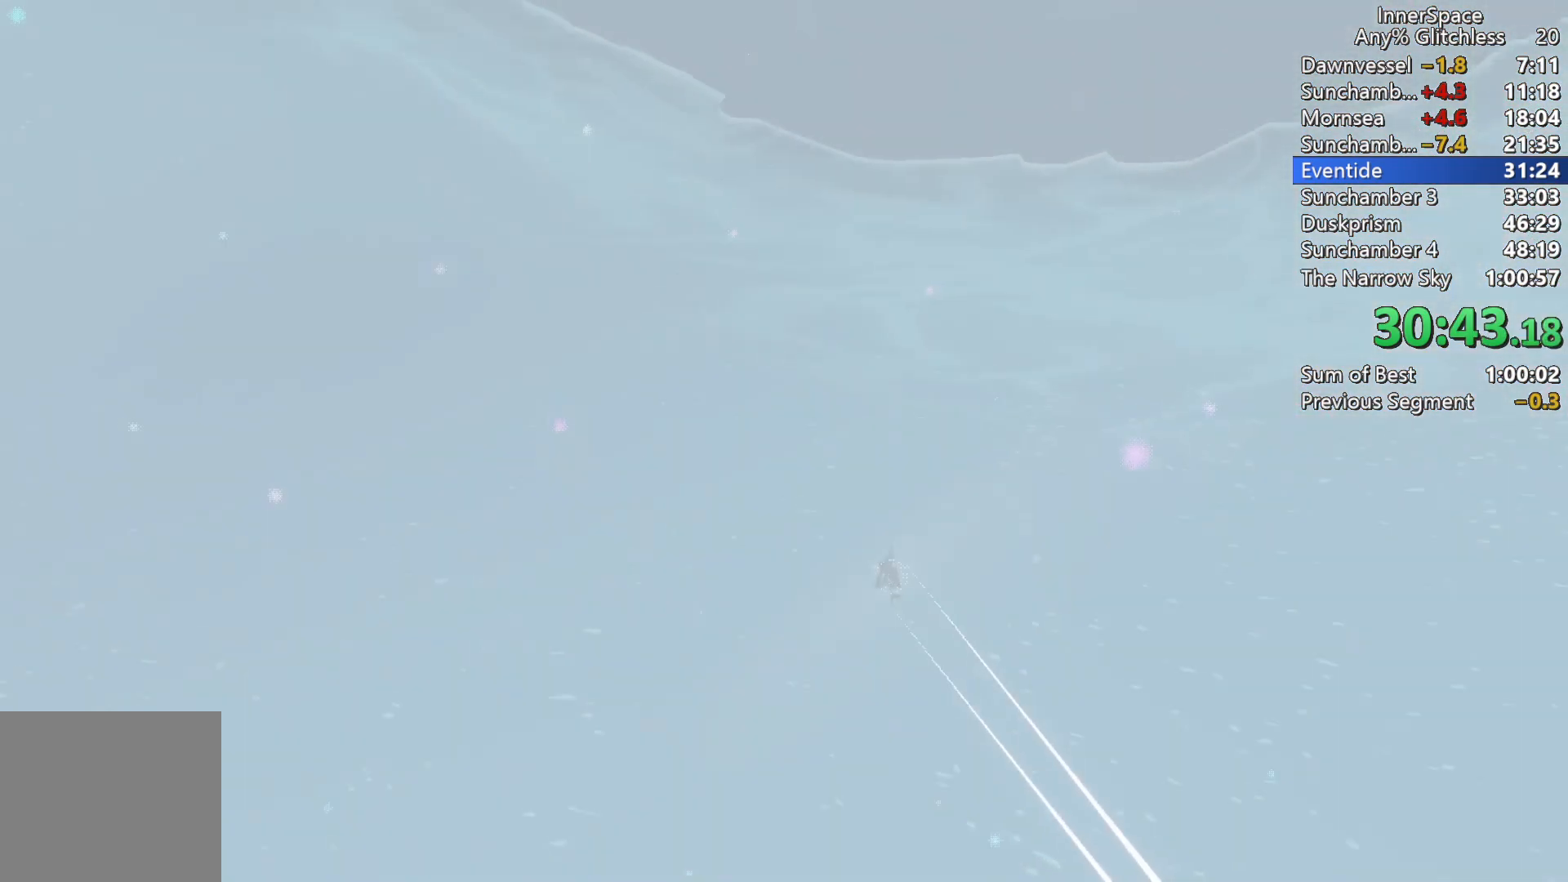
{"buttons": [], "left_stick": "center", "right_stick": "up", "events": []}
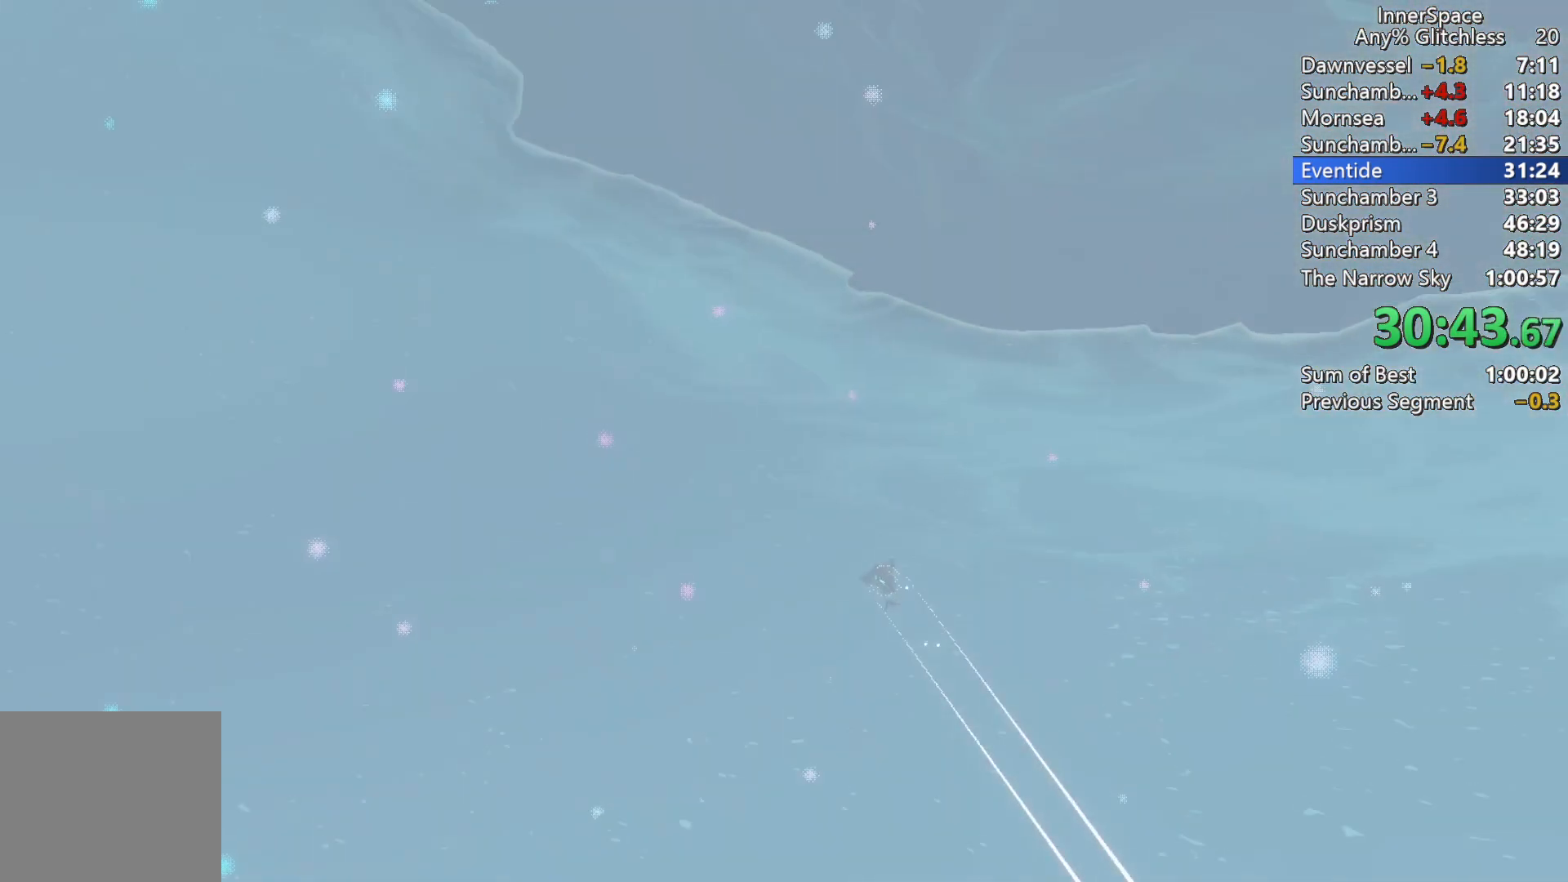
{"buttons": [], "left_stick": "center", "right_stick": "up", "events": [[300, "left_stick", "up"], [400, "left_stick", "center"]]}
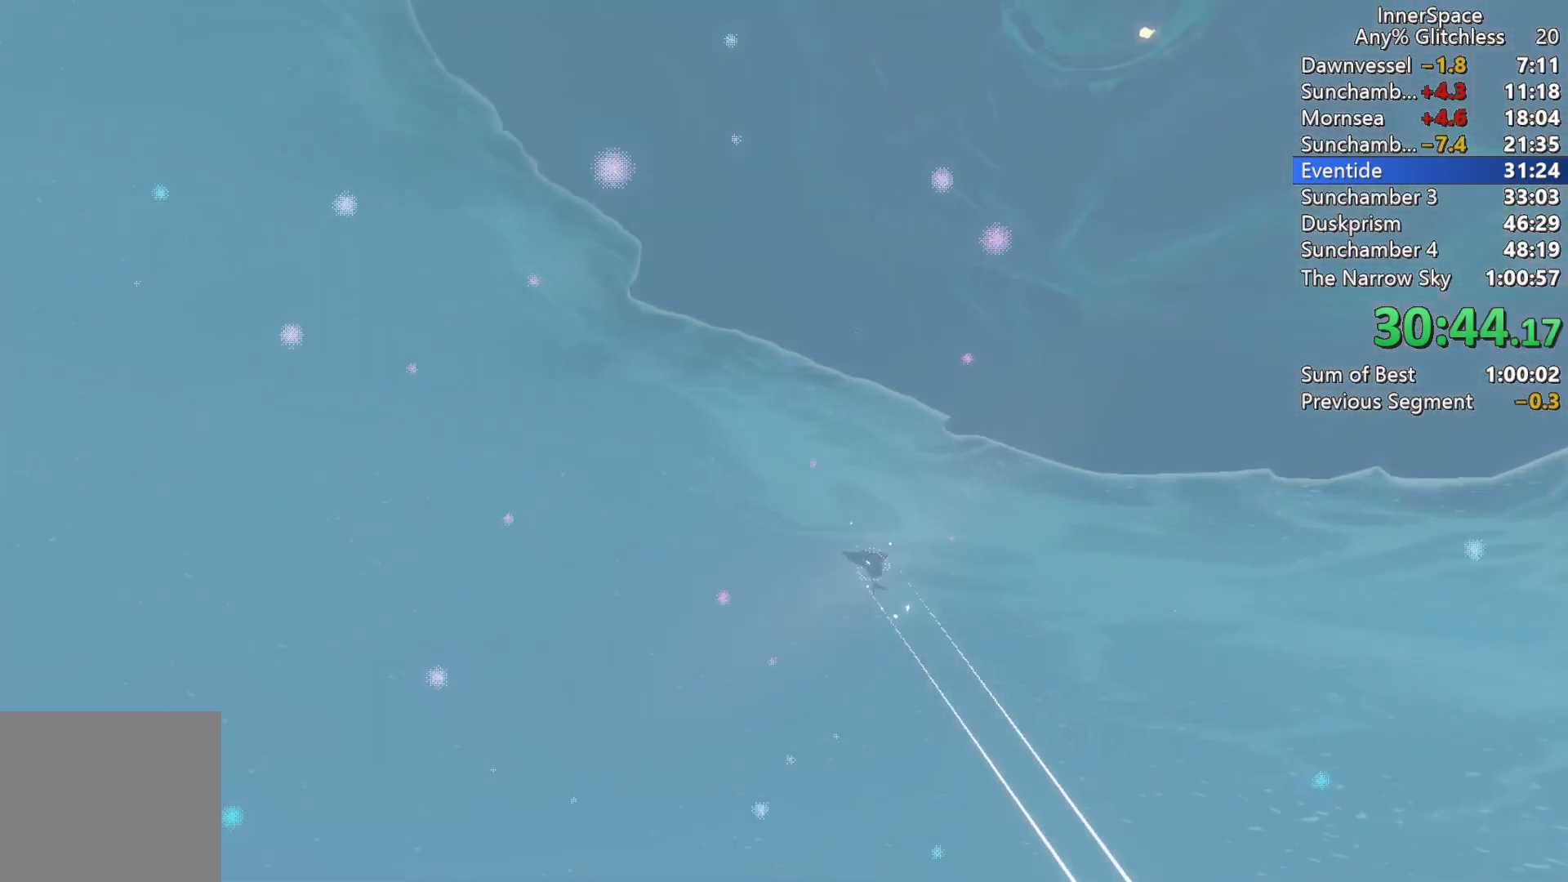
{"buttons": [], "left_stick": "up", "right_stick": "up", "events": [[500, "left_stick", "up"]]}
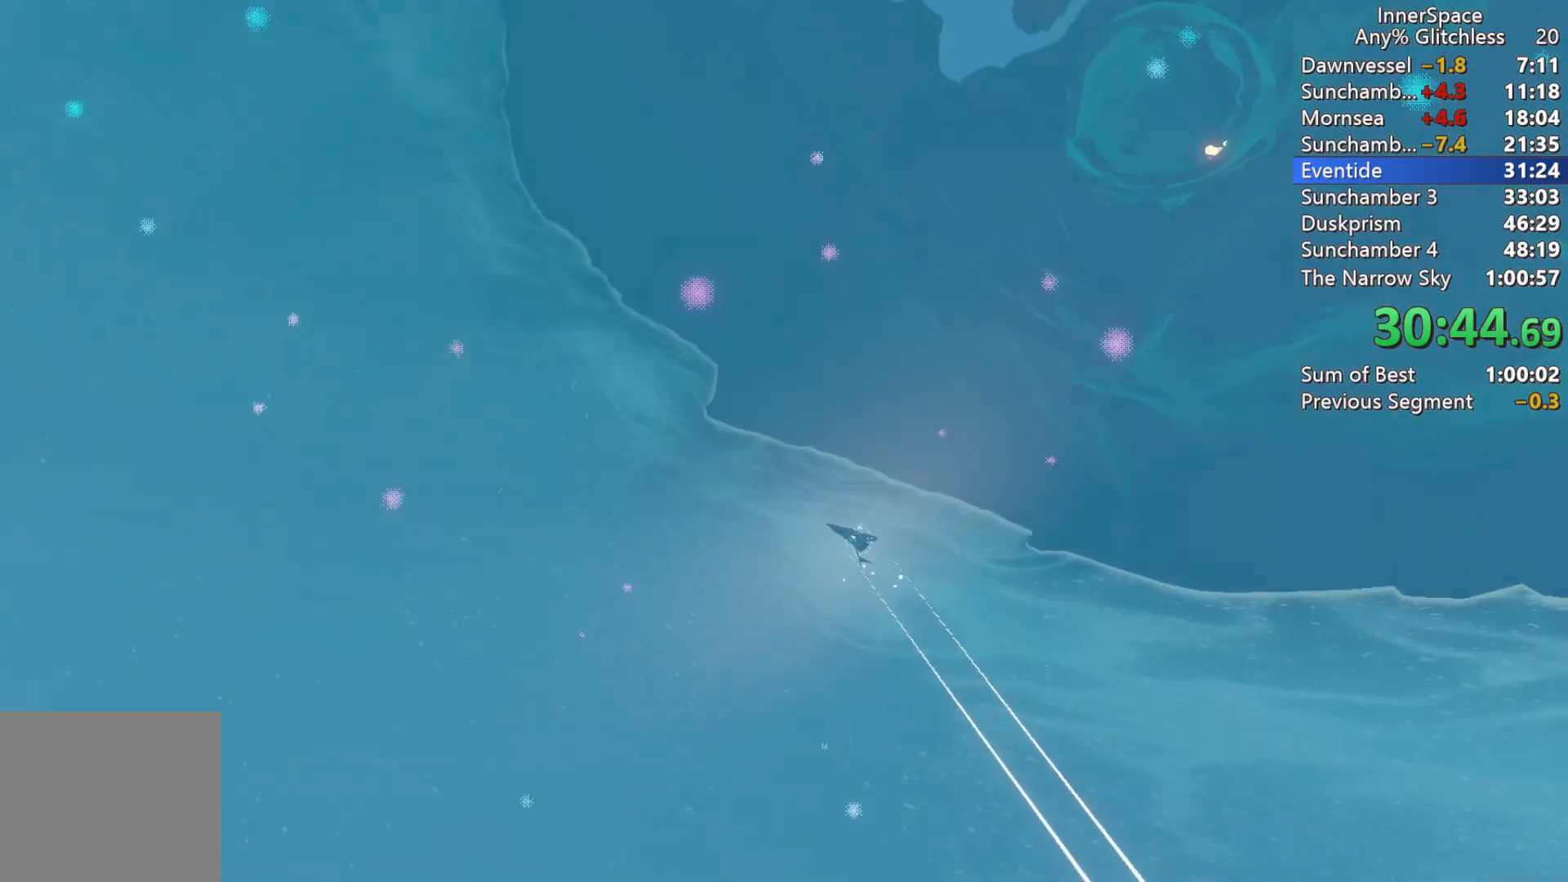
{"buttons": [], "left_stick": "up", "right_stick": "up", "events": [[167, "left_stick", "center"], [500, "left_stick", "up"]]}
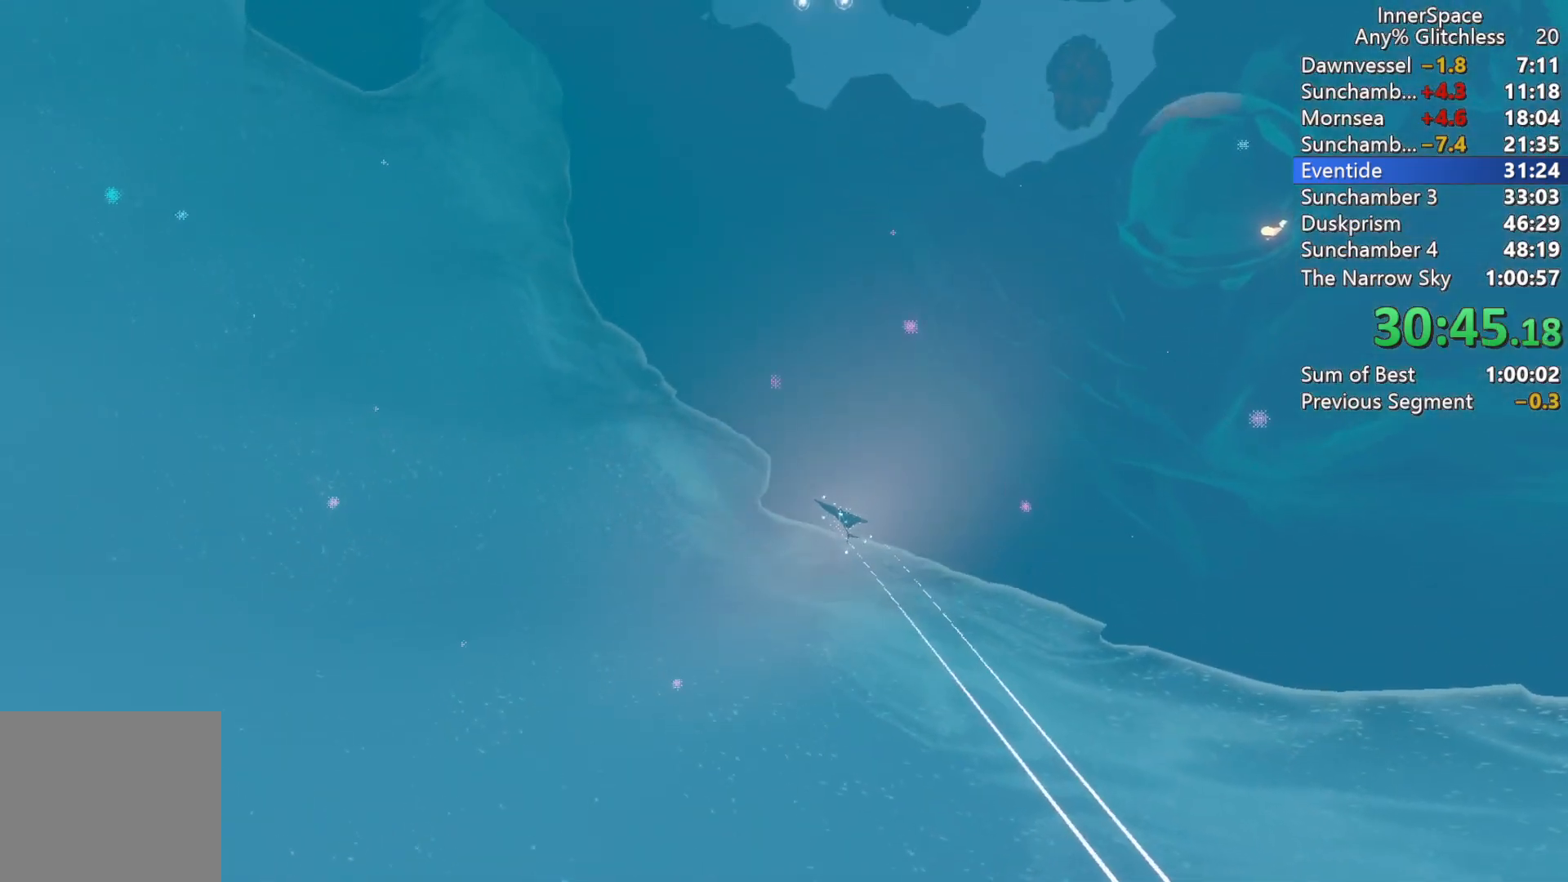
{"buttons": [], "left_stick": "center", "right_stick": "up", "events": [[167, "left_stick", "center"], [317, "left_stick", "up"], [450, "left_stick", "center"]]}
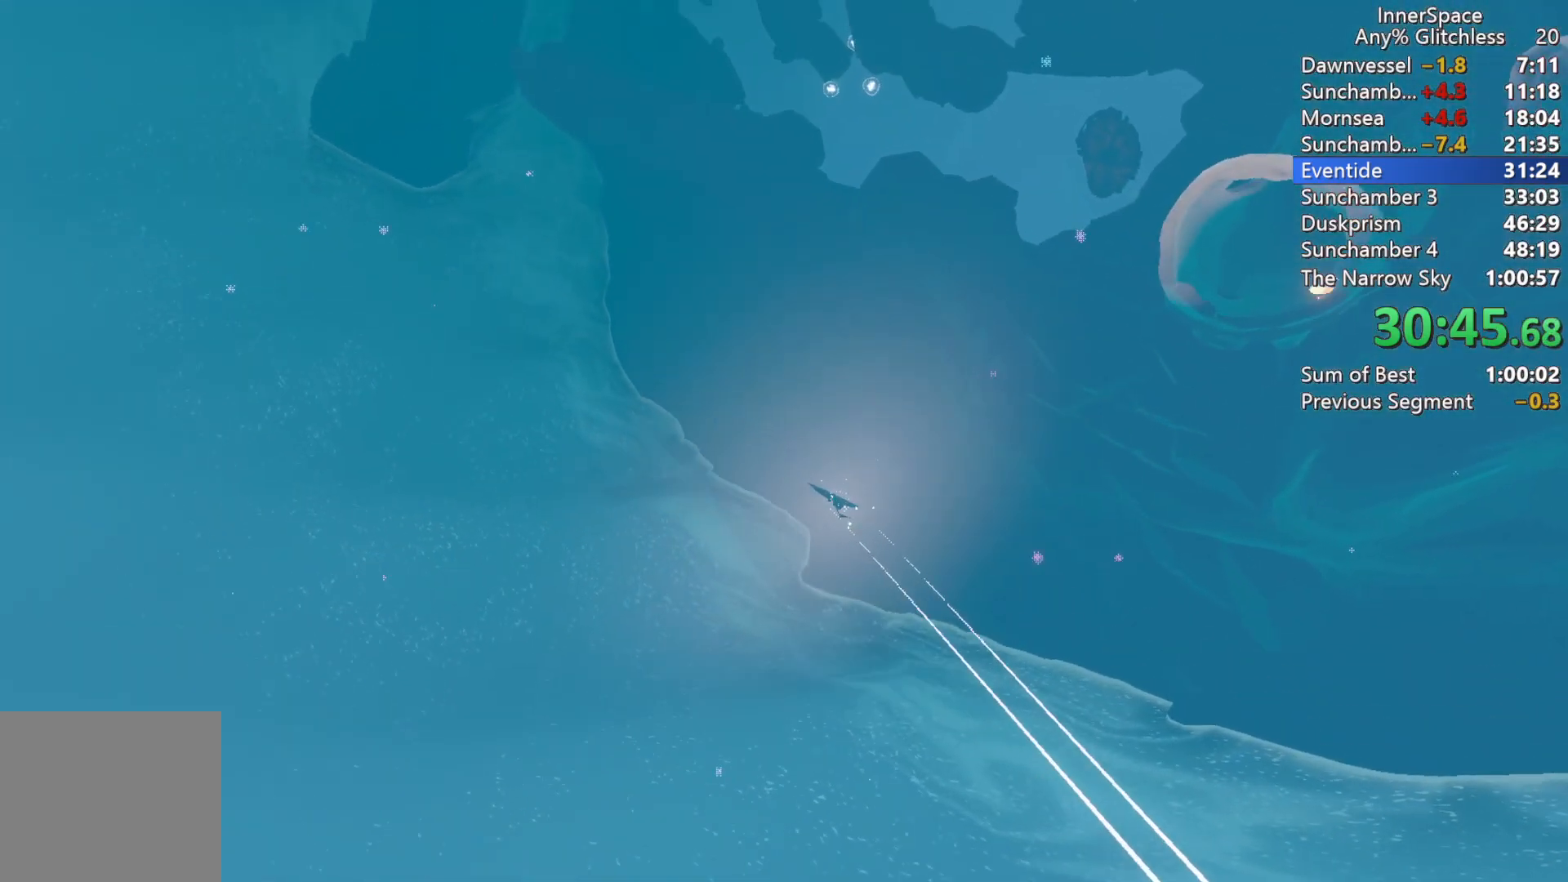
{"buttons": [], "left_stick": "center", "right_stick": "up", "events": [[83, "left_stick", "up"], [250, "left_stick", "center"], [333, "left_stick", "up"], [483, "left_stick", "center"]]}
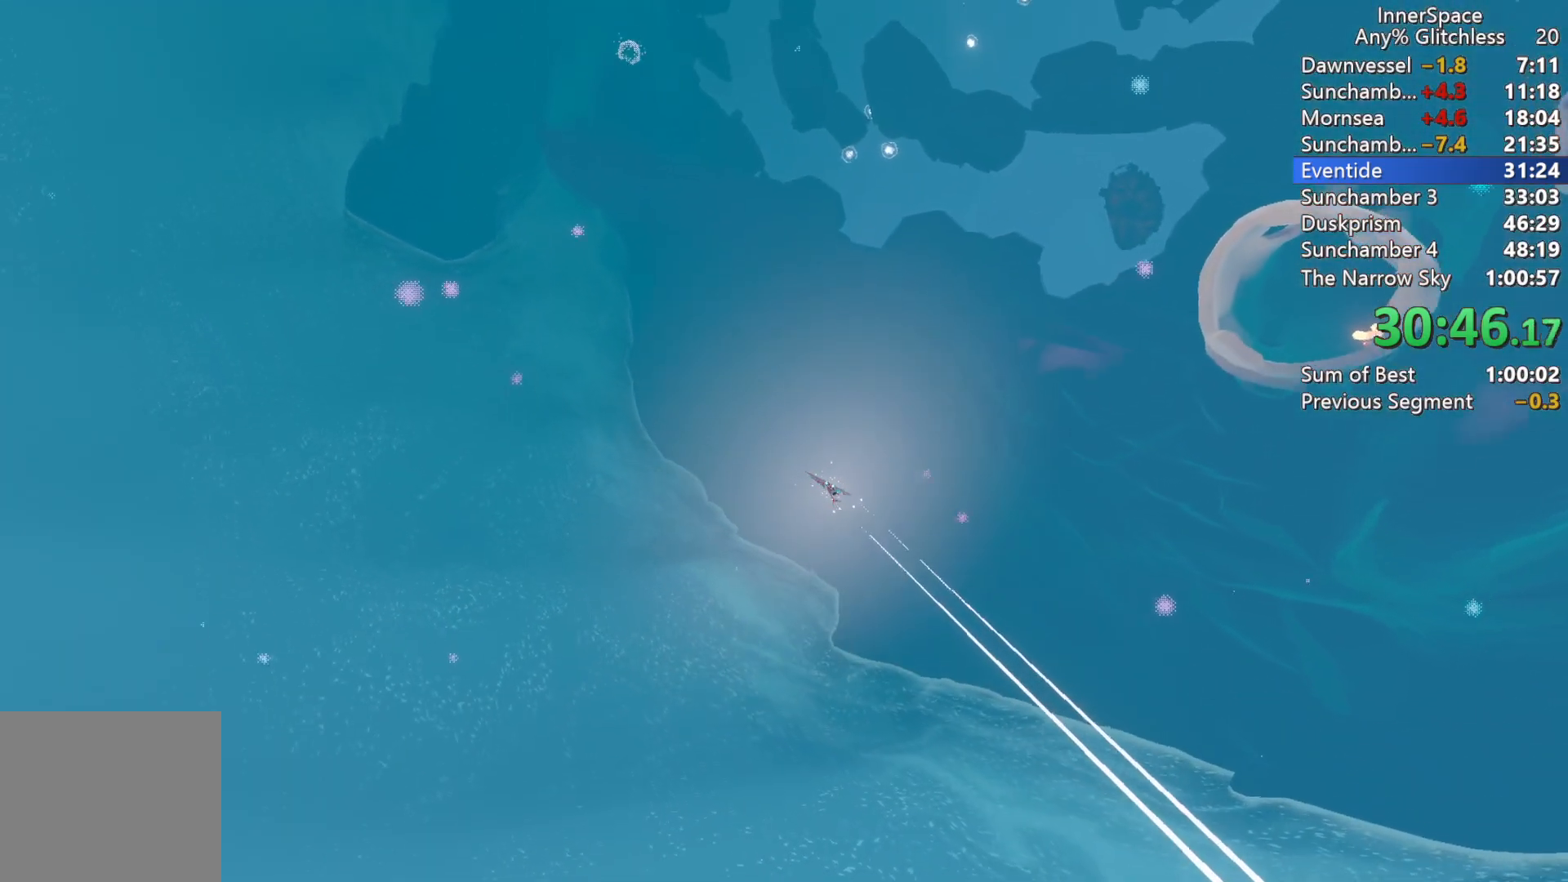
{"buttons": [], "left_stick": "center", "right_stick": "up", "events": [[83, "left_stick", "up"], [233, "left_stick", "center"], [333, "left_stick", "up"], [500, "left_stick", "center"]]}
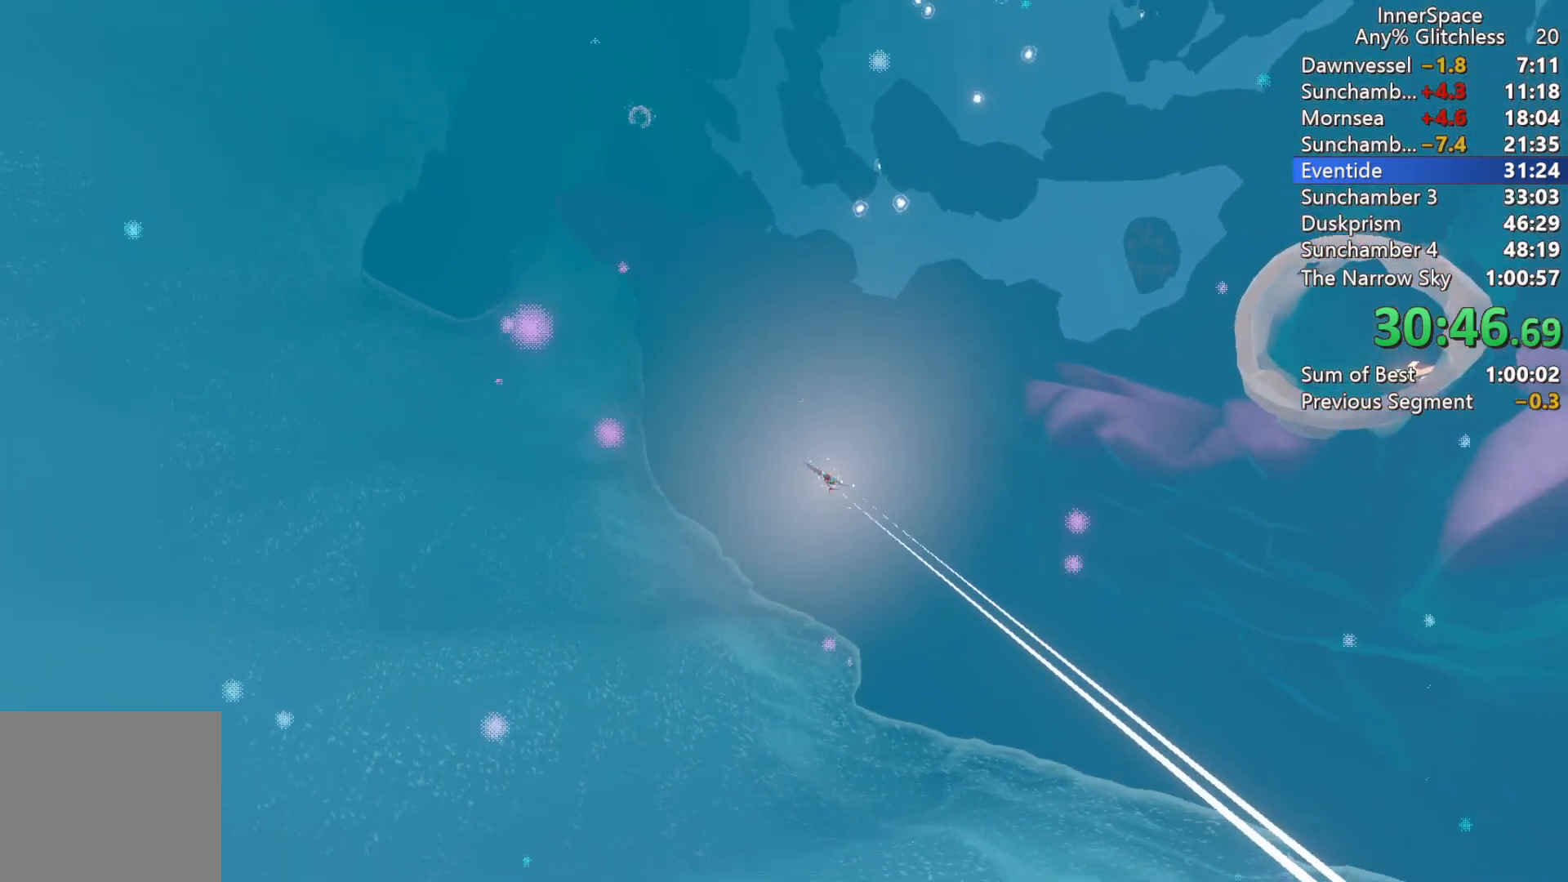
{"buttons": [], "left_stick": "up", "right_stick": "up", "events": [[100, "left_stick", "up"], [250, "left_stick", "center"], [383, "left_stick", "up"]]}
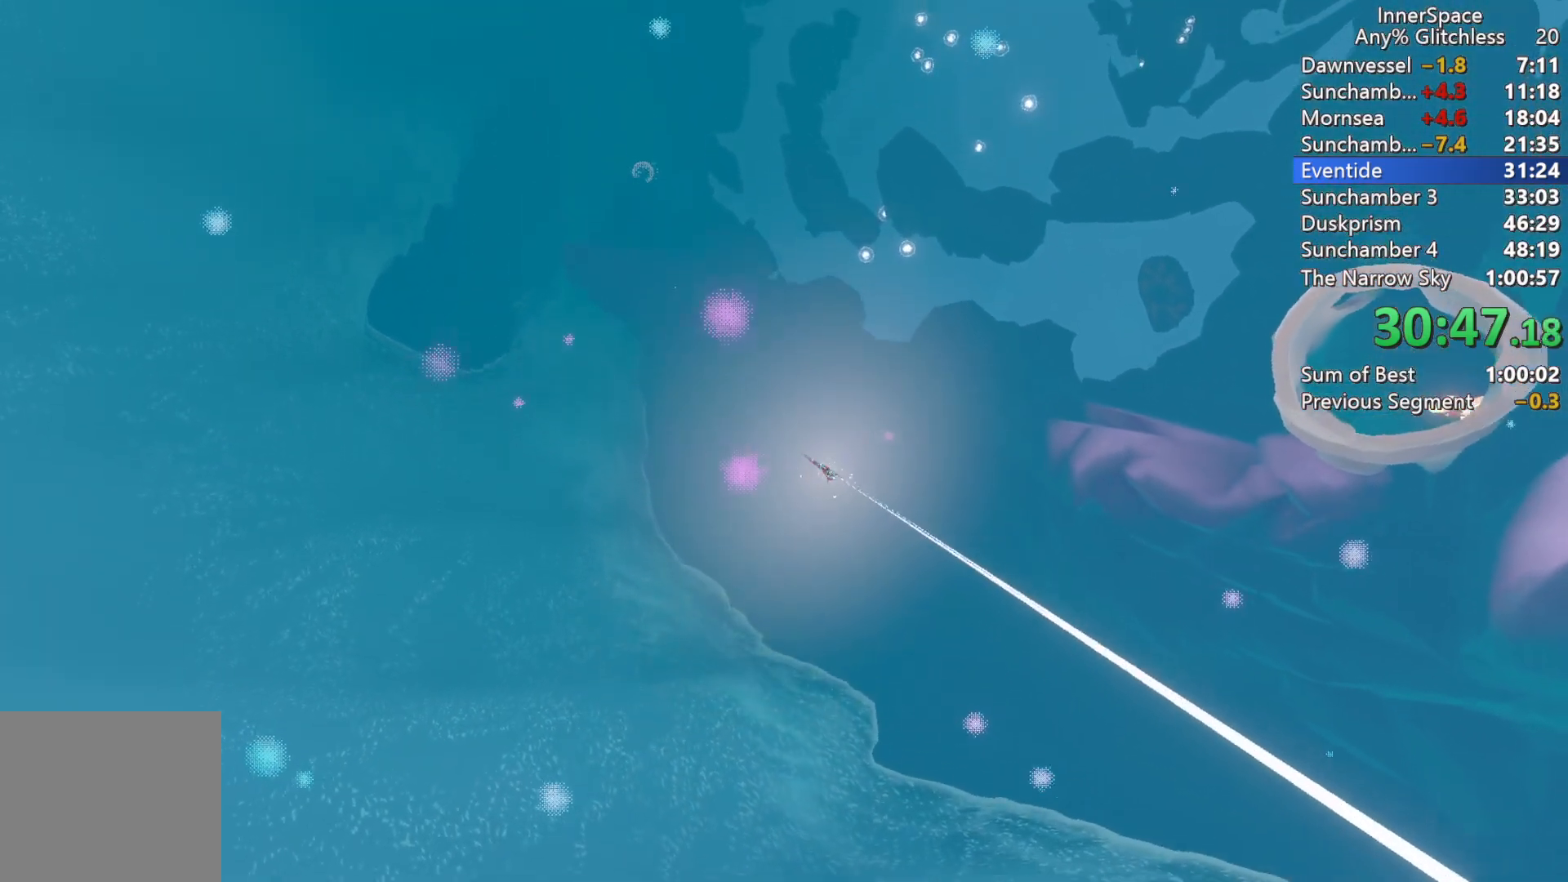
{"buttons": [], "left_stick": "center", "right_stick": "up", "events": [[33, "left_stick", "center"], [233, "left_stick", "up"], [400, "left_stick", "center"]]}
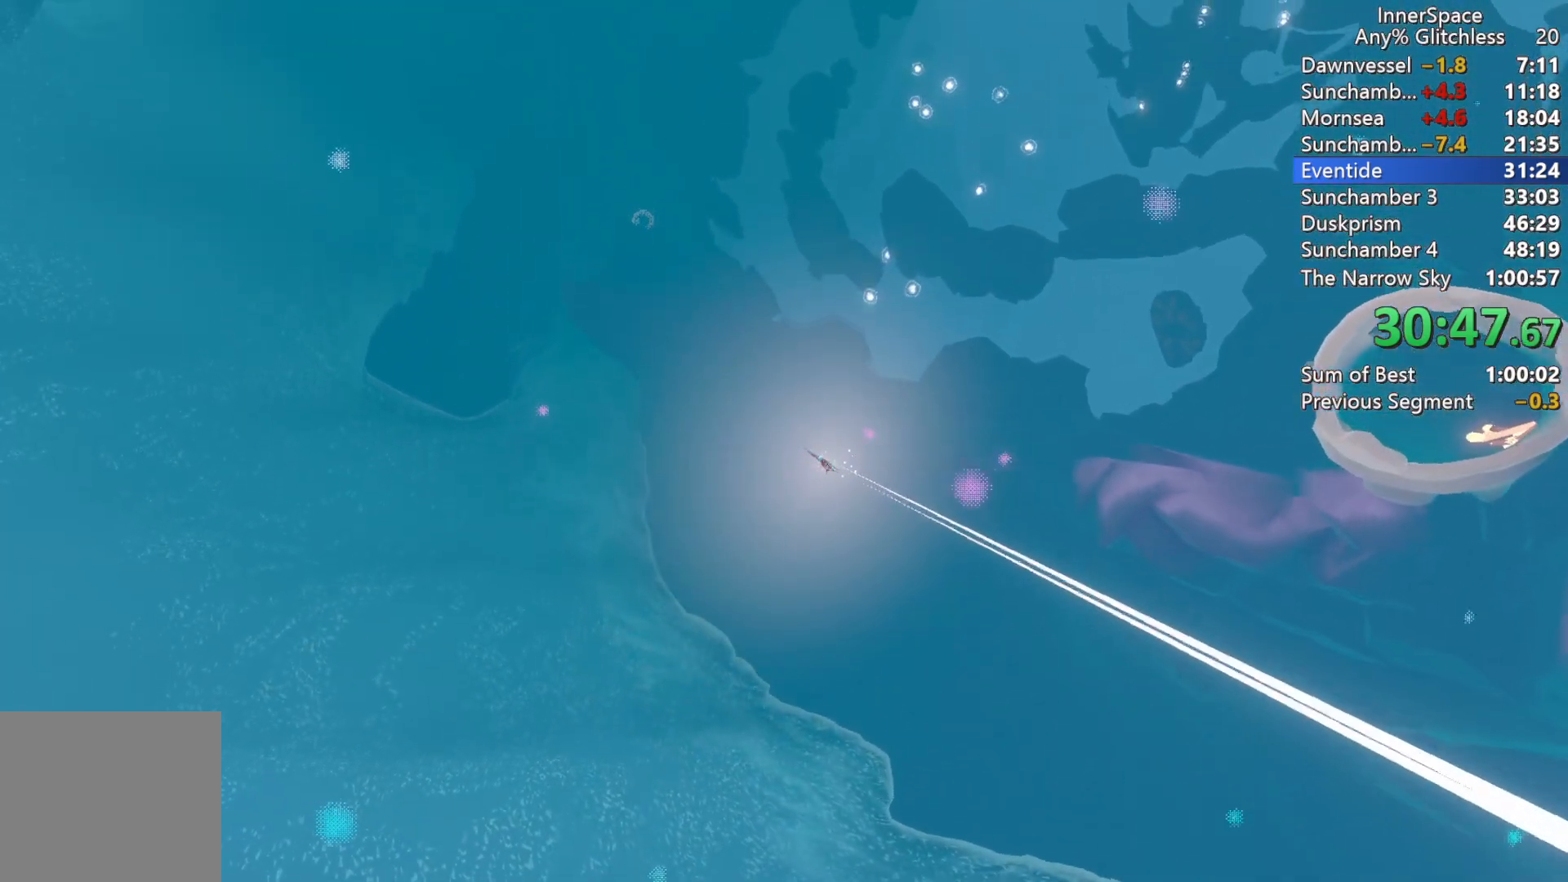
{"buttons": [], "left_stick": "up", "right_stick": "up", "events": [[383, "left_stick", "up"]]}
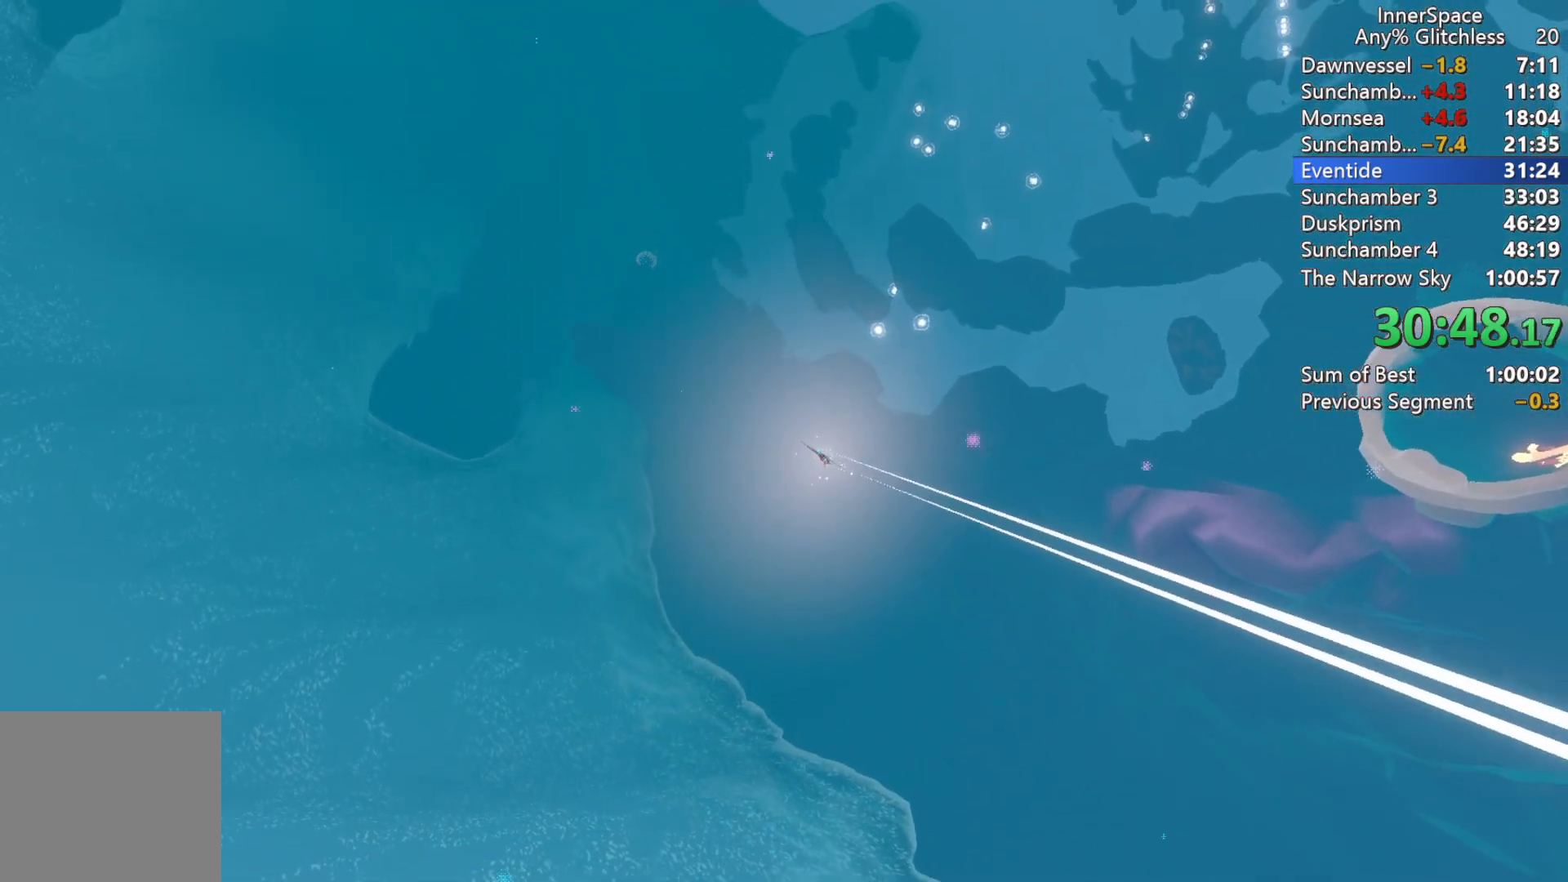
{"buttons": [], "left_stick": "center", "right_stick": "up", "events": [[50, "left_stick", "center"], [250, "left_stick", "up"], [400, "left_stick", "center"]]}
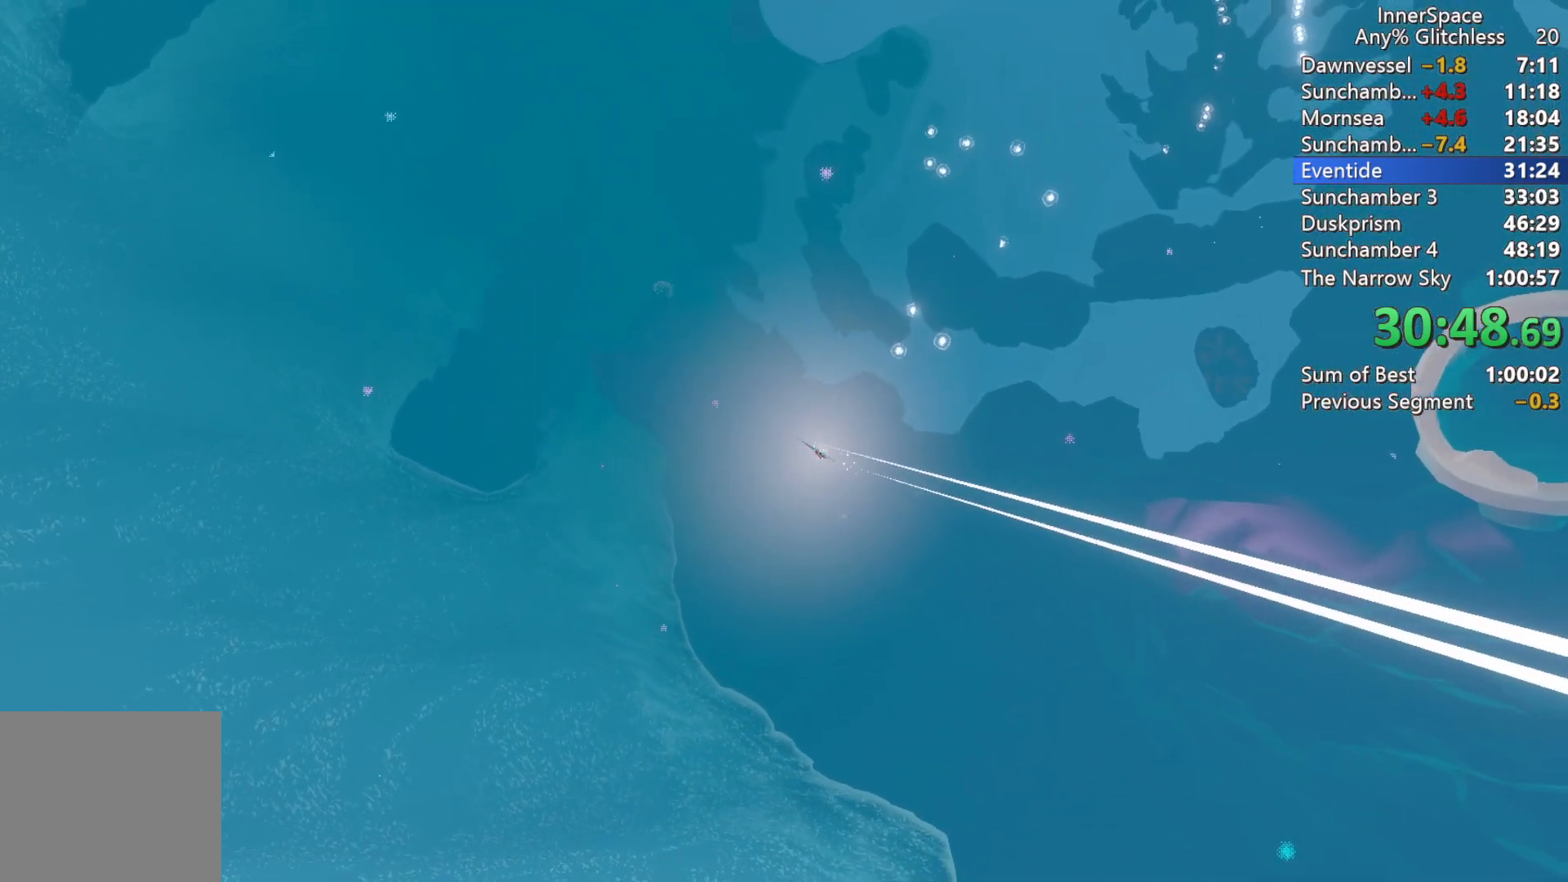
{"buttons": [], "left_stick": "up", "right_stick": "up", "events": [[117, "left_stick", "up-right"], [250, "left_stick", "up"]]}
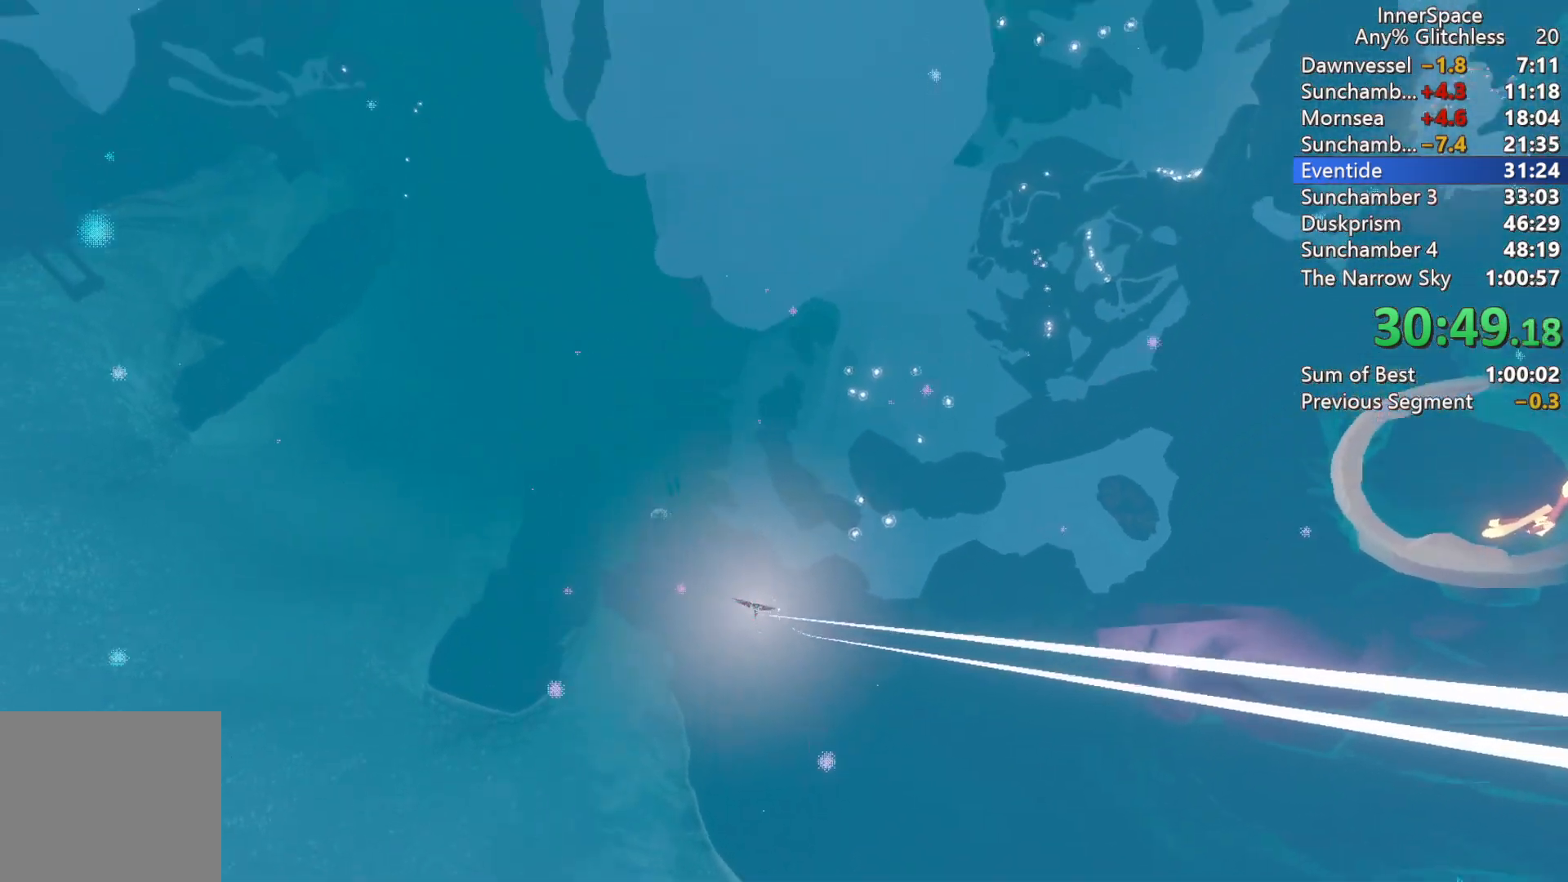
{"buttons": ["L2"], "left_stick": "up-left", "right_stick": "up", "events": [[150, "L2", "down"], [300, "L2", "up"], [383, "L2", "down"], [483, "left_stick", "up-left"]]}
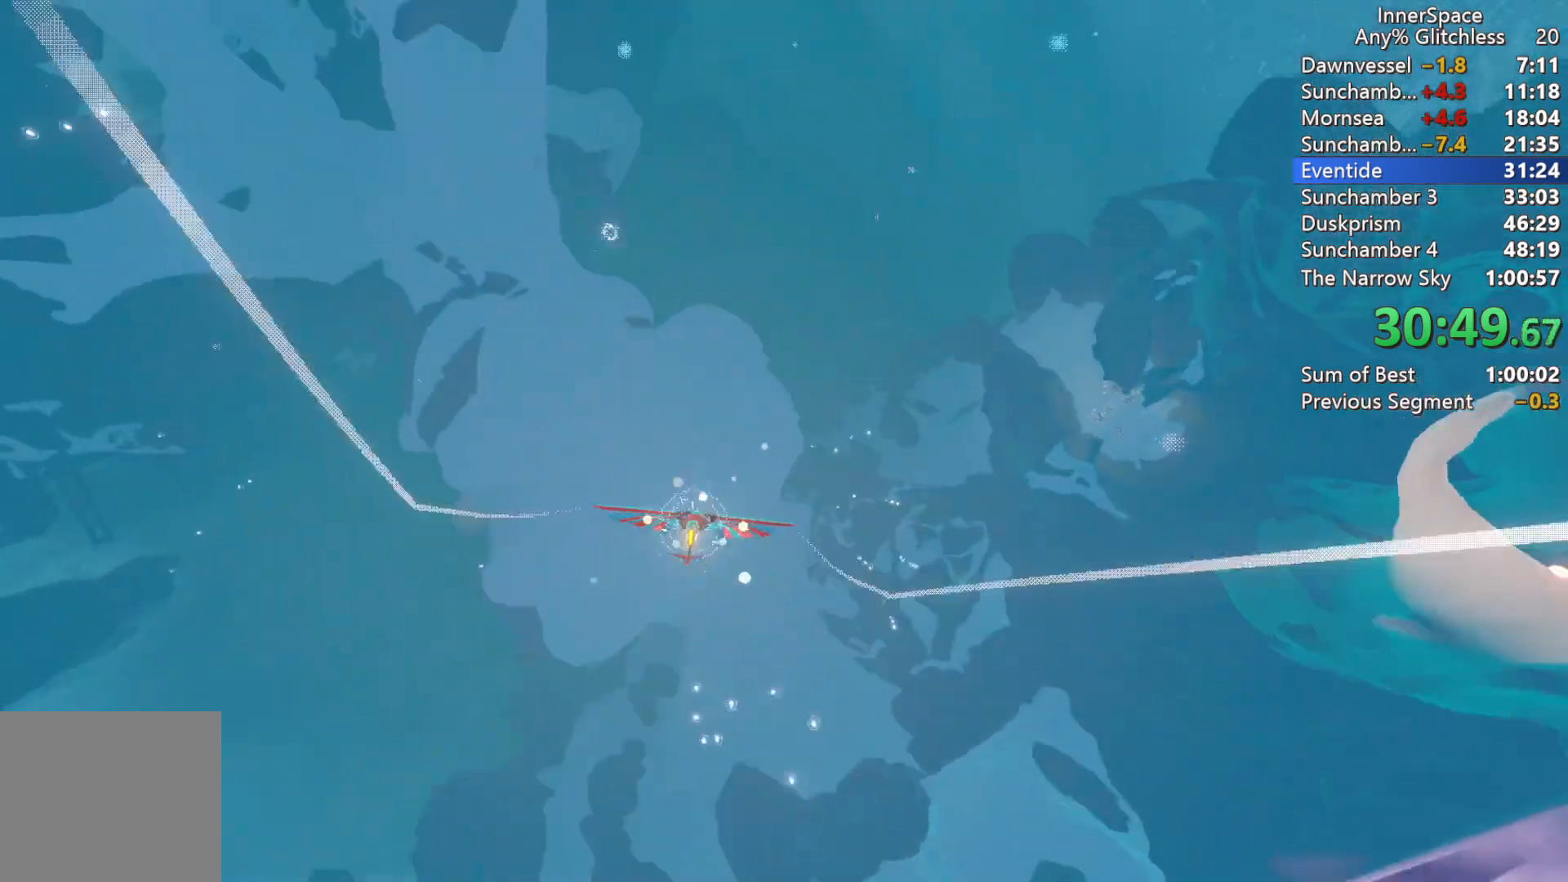
{"buttons": [], "left_stick": "left", "right_stick": "up", "events": [[17, "L2", "up"], [83, "L2", "down"], [183, "L2", "up"], [233, "left_stick", "center"], [283, "L2", "down"], [350, "left_stick", "left"], [467, "L2", "up"]]}
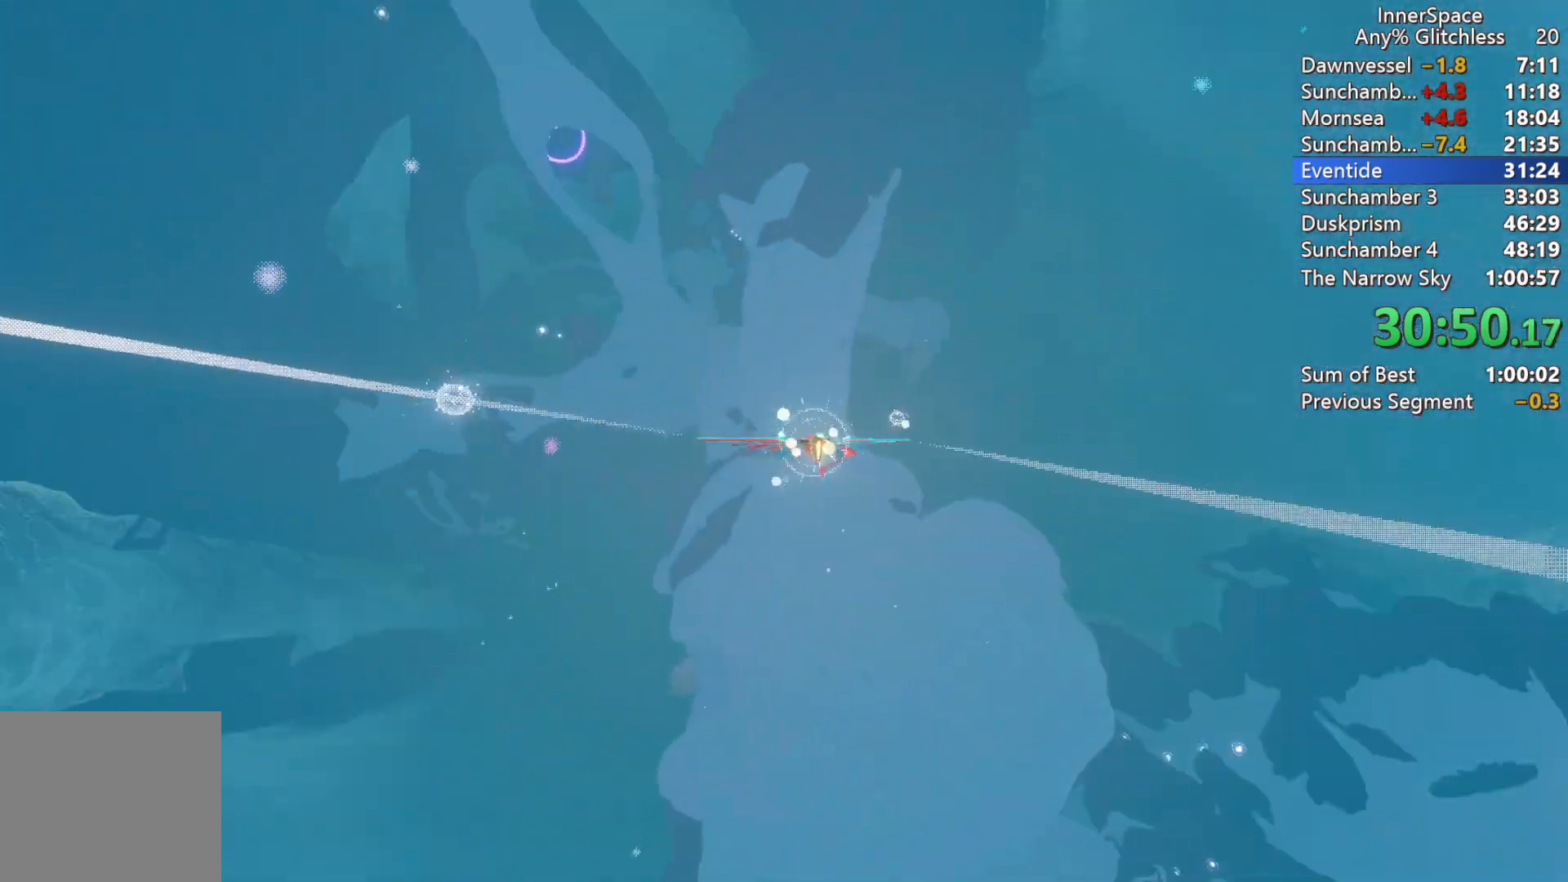
{"buttons": ["L2"], "left_stick": "center", "right_stick": "up", "events": [[33, "L2", "down"], [33, "left_stick", "up-left"], [150, "L2", "up"], [233, "L2", "down"], [250, "left_stick", "center"], [317, "L2", "up"], [433, "L2", "down"]]}
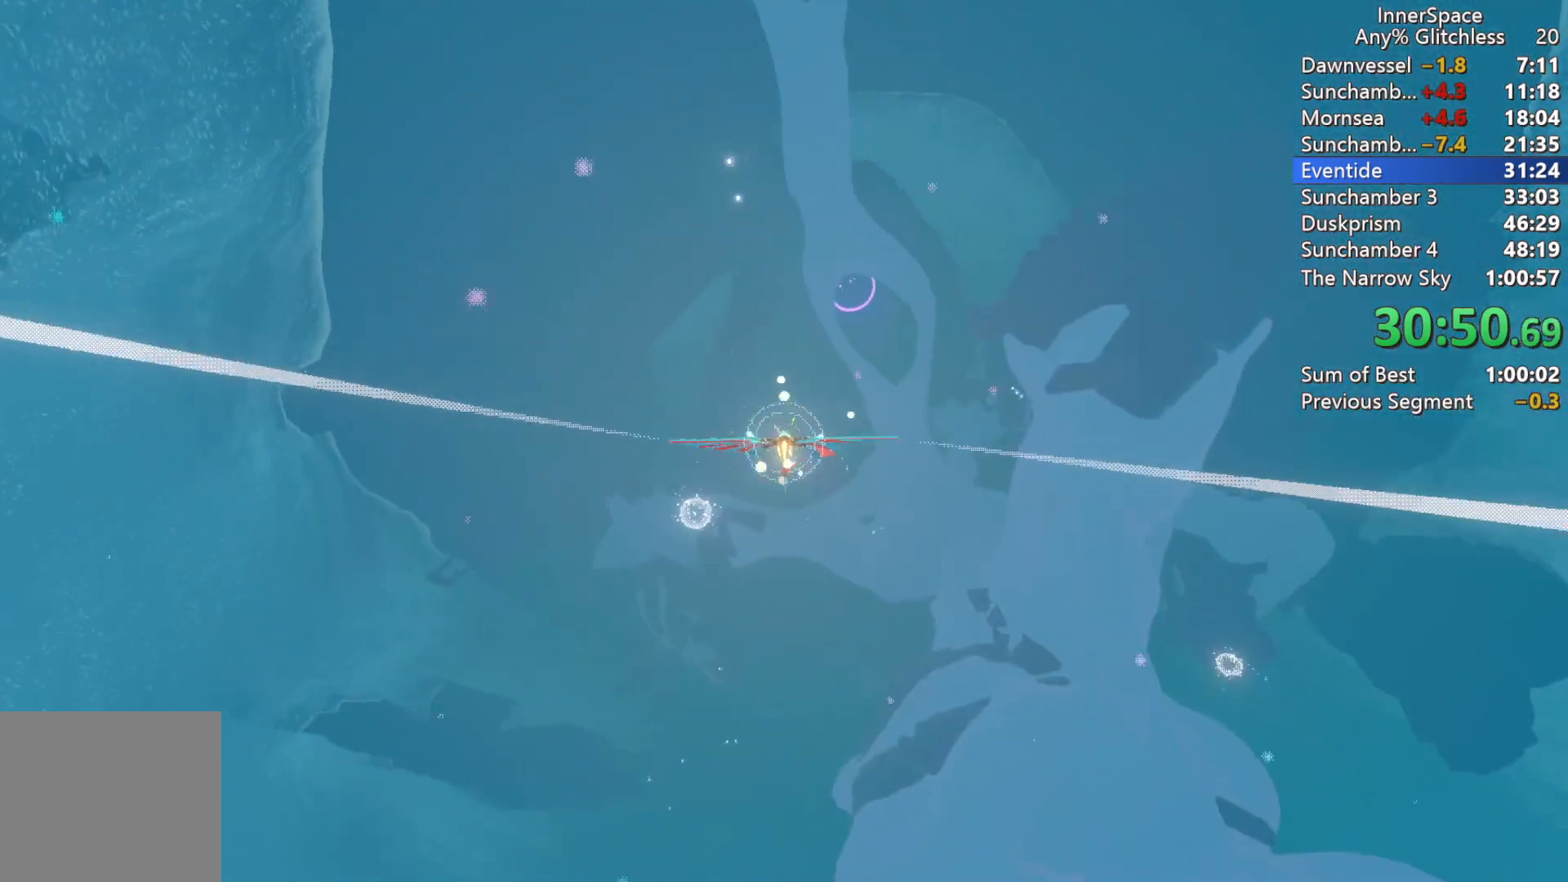
{"buttons": [], "left_stick": "center", "right_stick": "up", "events": [[33, "L2", "up"], [117, "L2", "down"], [117, "left_stick", "up"], [233, "L2", "up"], [267, "left_stick", "center"], [350, "L2", "down"], [483, "L2", "up"]]}